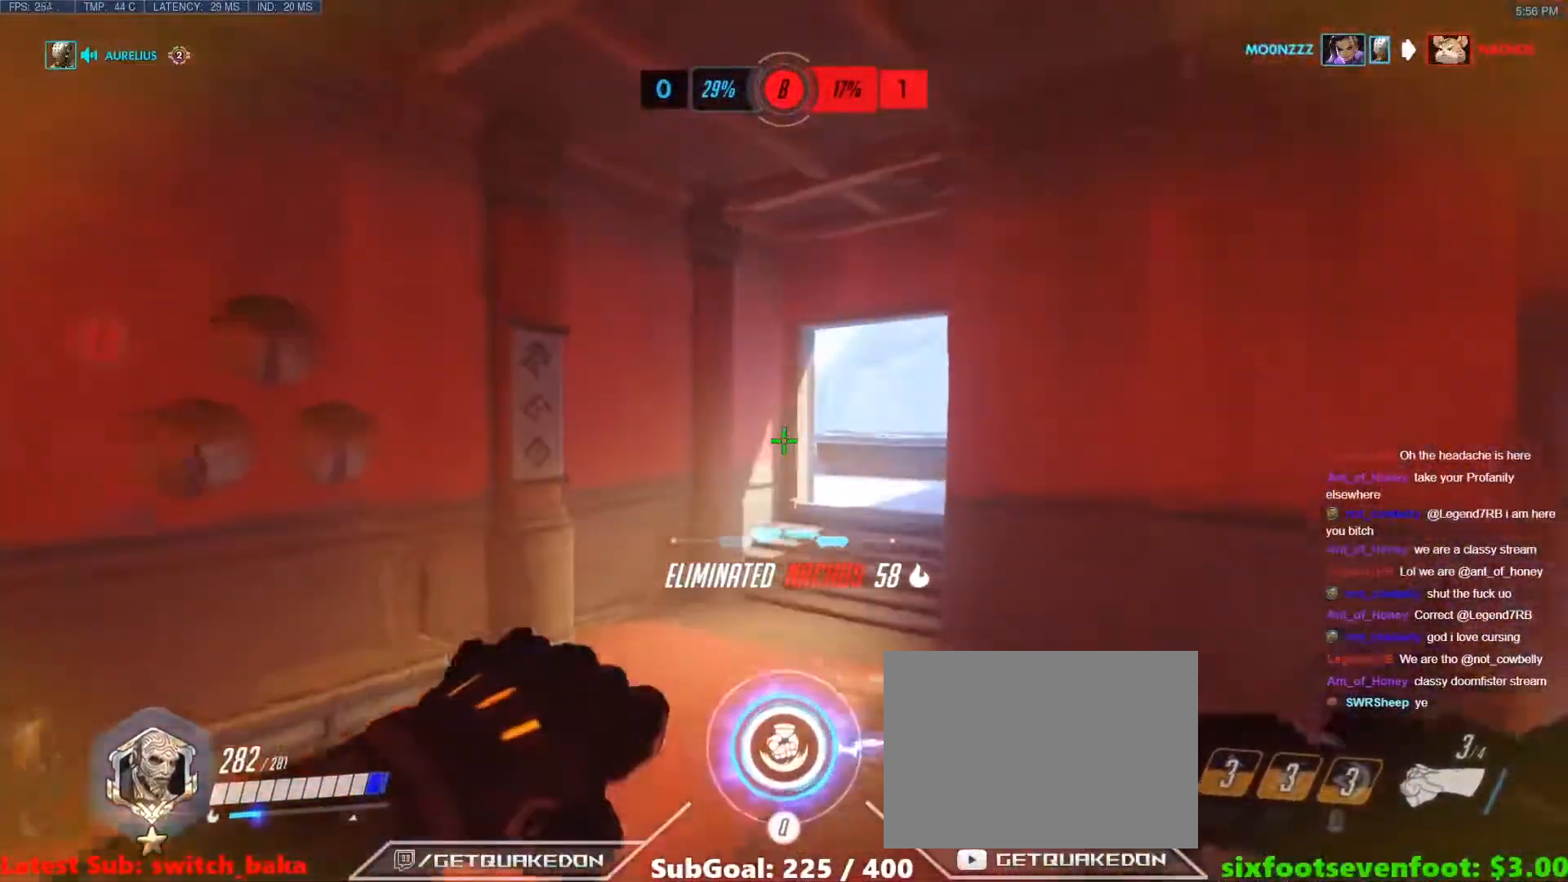
Gameplay with keyboard; each line is a JSON object with the keys held at the frame after it. "events" lists presses ("down") and releases ("up") of "1", "2", "3", "4", "5", "a", "alt", "b", "c", "caps_lock", "ctrl", "d", "e", "f", "g", "n", "q", "r", "s", "shift", "space", "t", "tab", "v", "w", "x" and "z" between this image and that frame as [ms after this image, input, new state], when the widget could be followed in between. No other keys are recorded. Mouse input is not recorded.
{"keys": ["w"], "events": []}
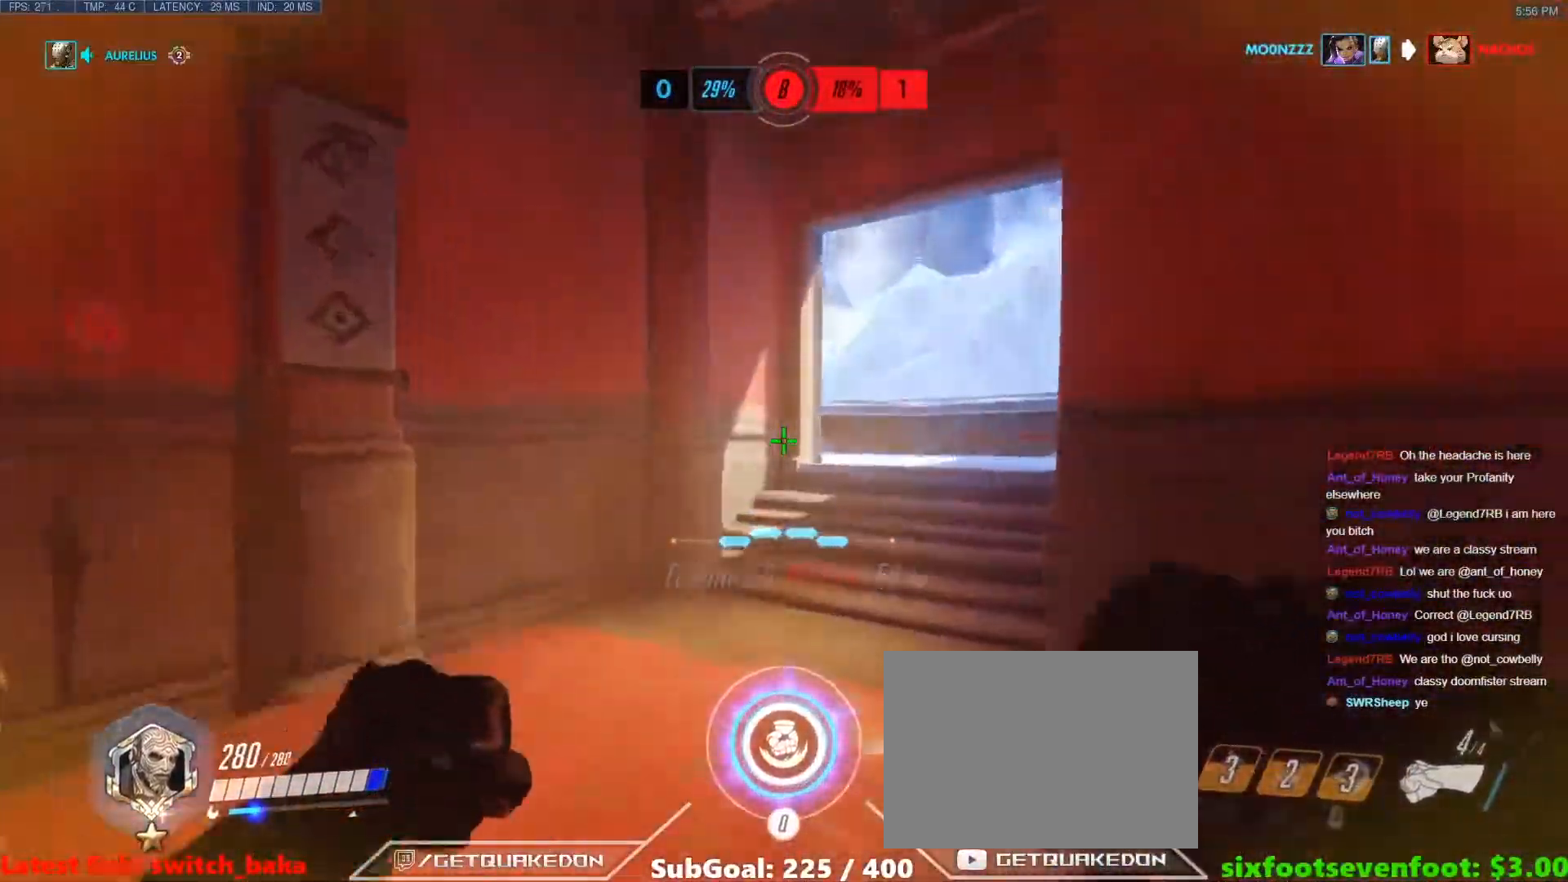
{"keys": ["d", "w"], "events": [[133, "space", "down"], [283, "space", "up"], [467, "d", "down"]]}
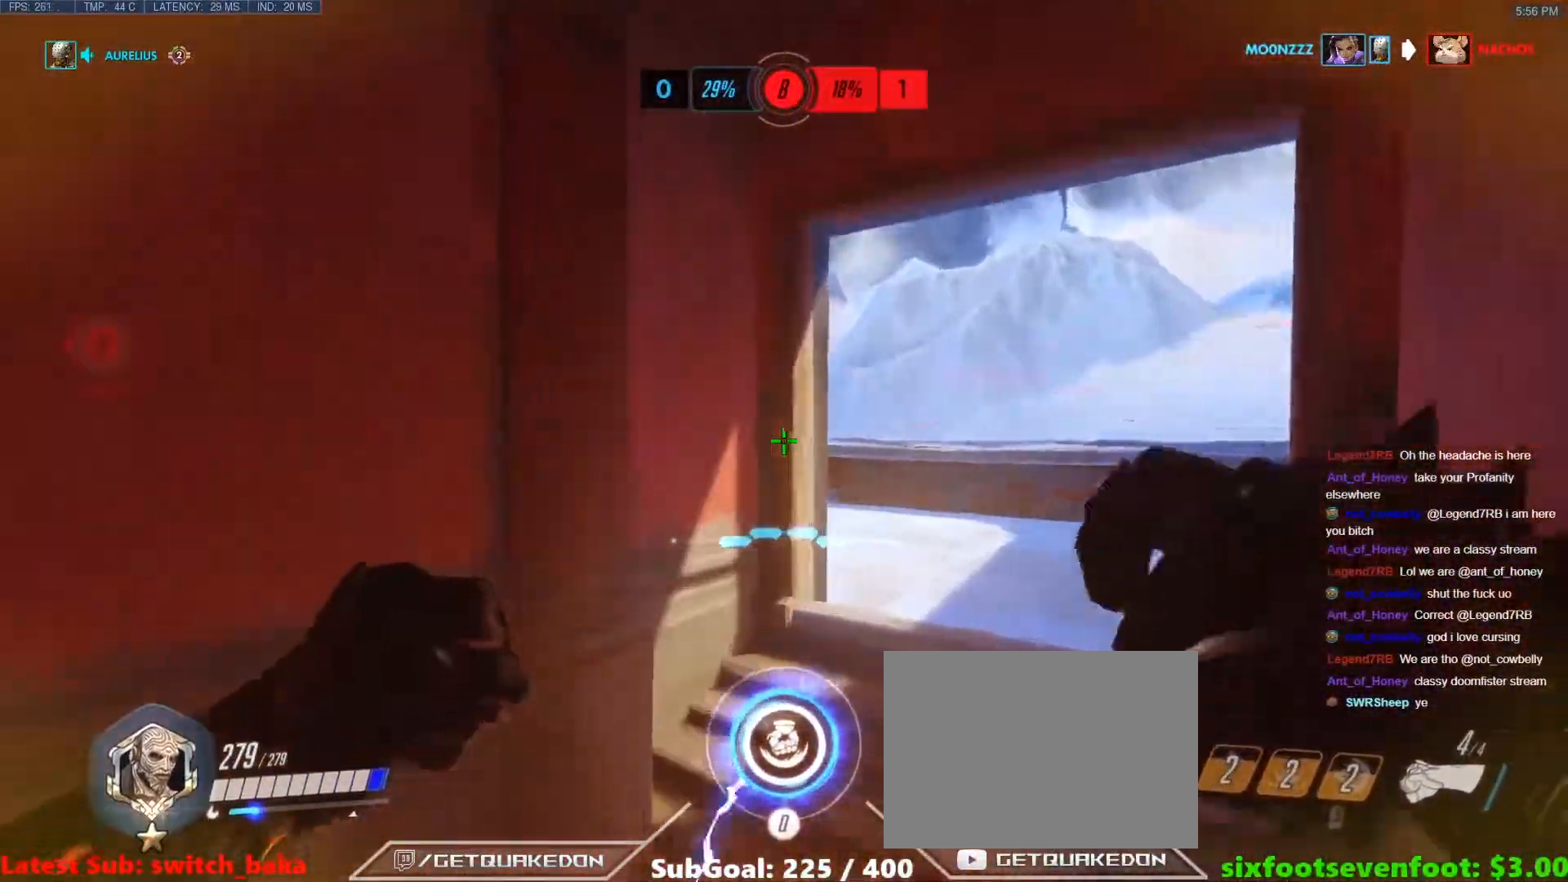
{"keys": ["a"], "events": [[200, "d", "up"], [383, "w", "up"], [433, "a", "down"]]}
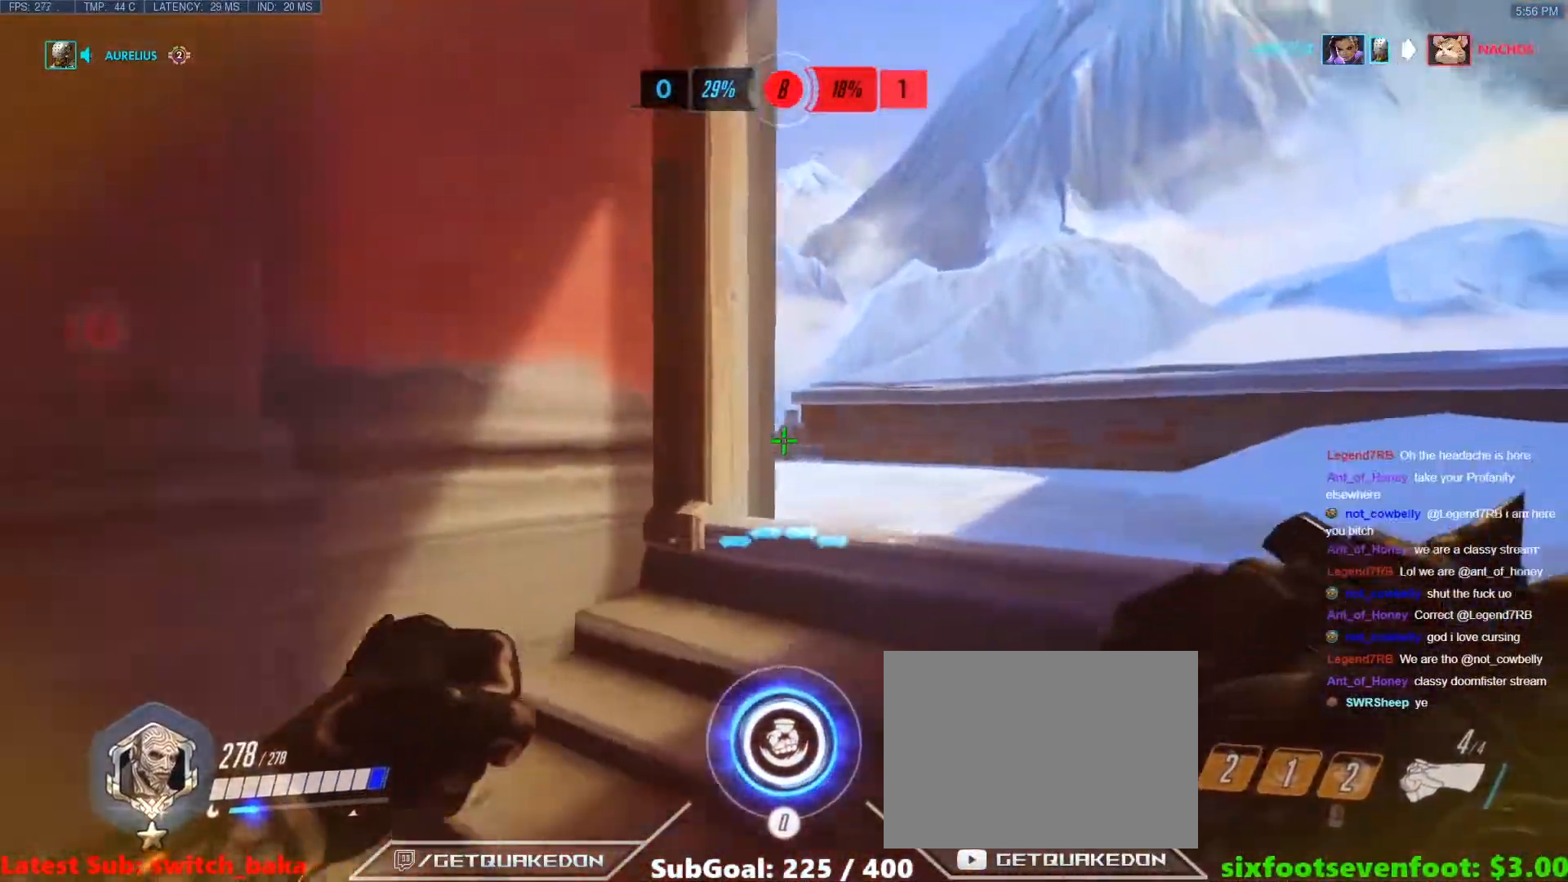
{"keys": ["d", "w"], "events": [[117, "a", "up"], [117, "s", "down"], [167, "s", "up"], [250, "w", "down"], [300, "d", "down"]]}
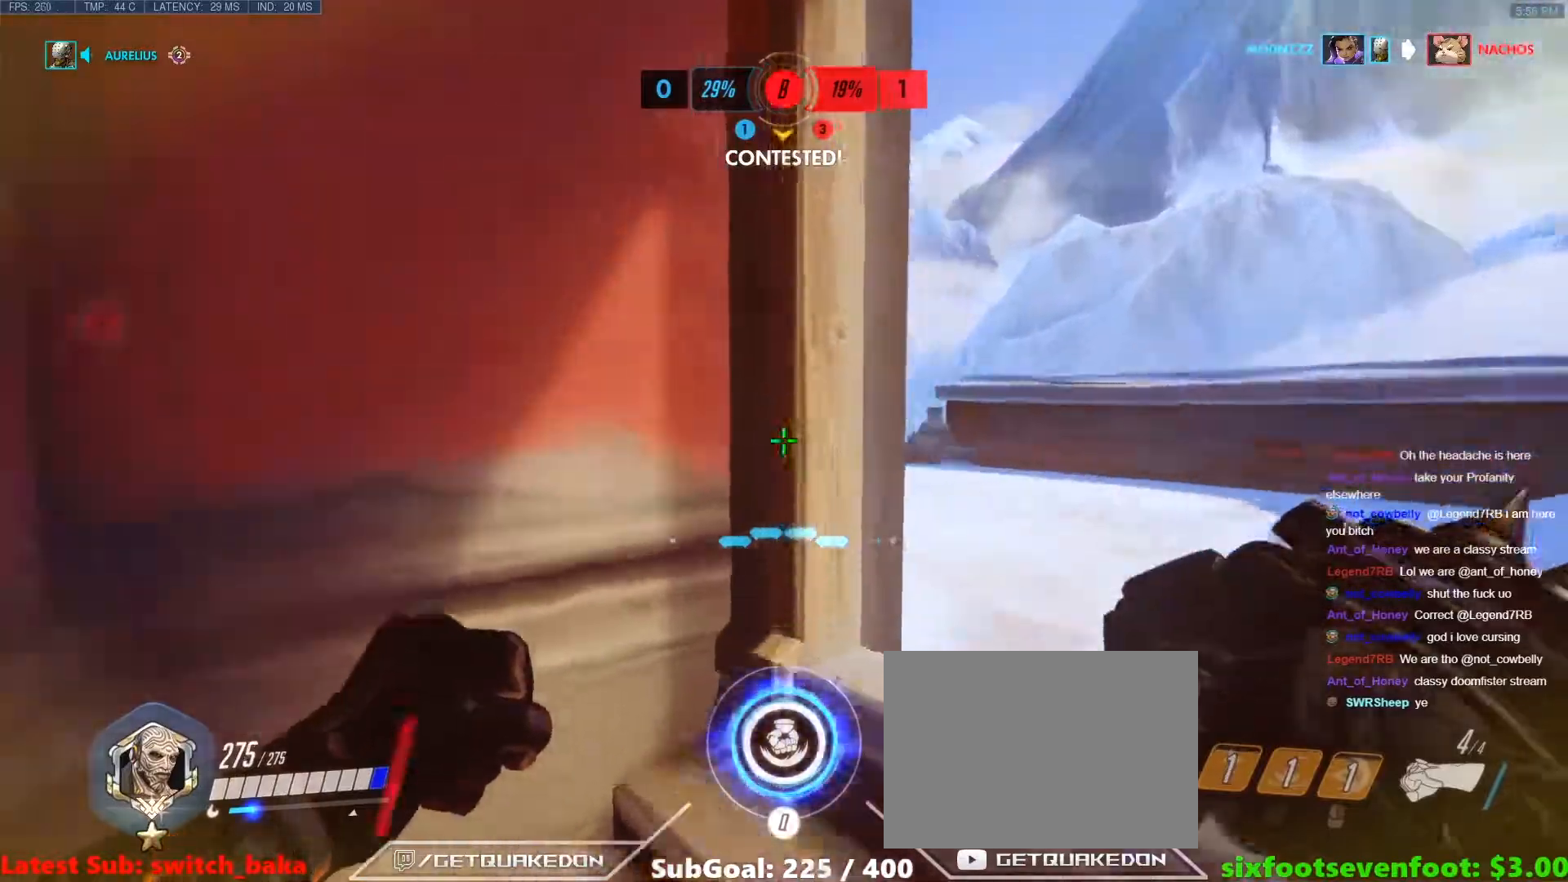
{"keys": [], "events": [[33, "w", "up"], [500, "d", "up"]]}
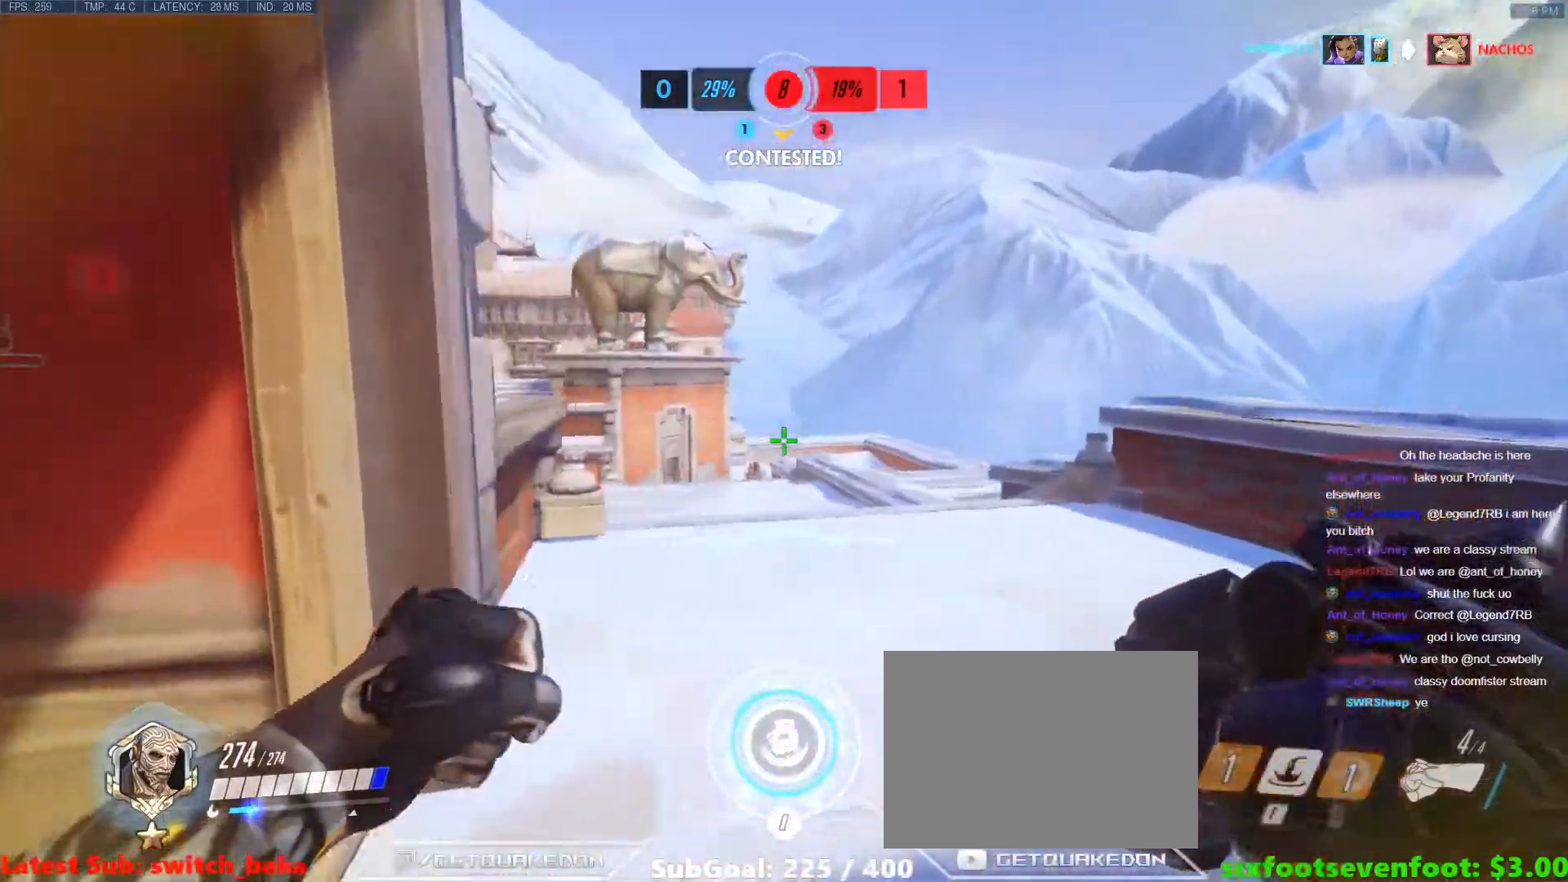
{"keys": ["a"], "events": [[50, "w", "down"], [100, "a", "down"], [150, "w", "up"]]}
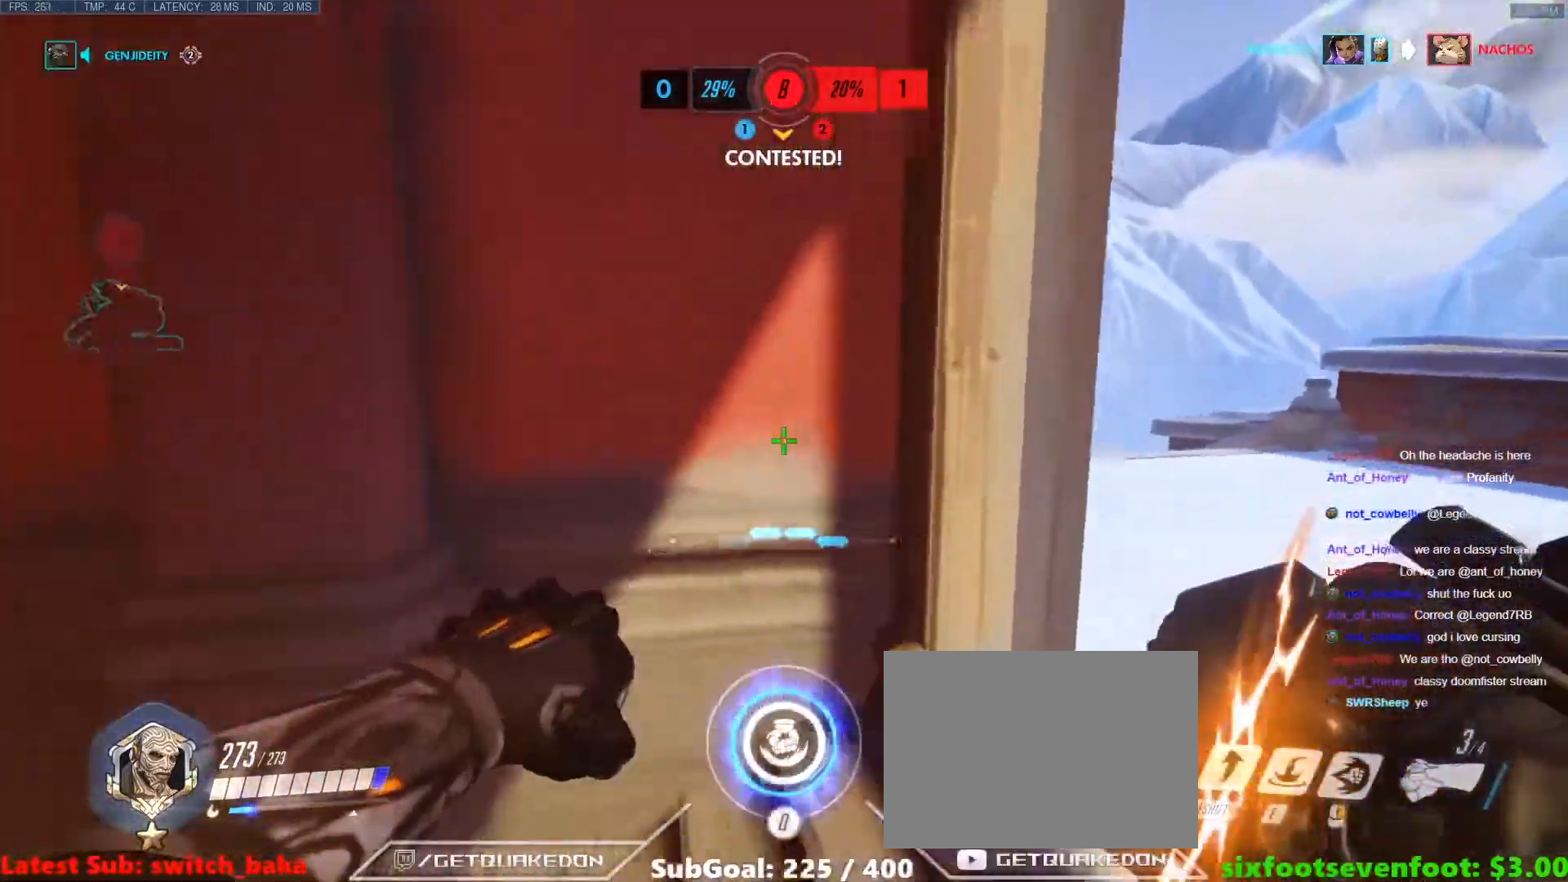
{"keys": ["d", "w"], "events": [[117, "a", "up"], [167, "d", "down"], [450, "w", "down"]]}
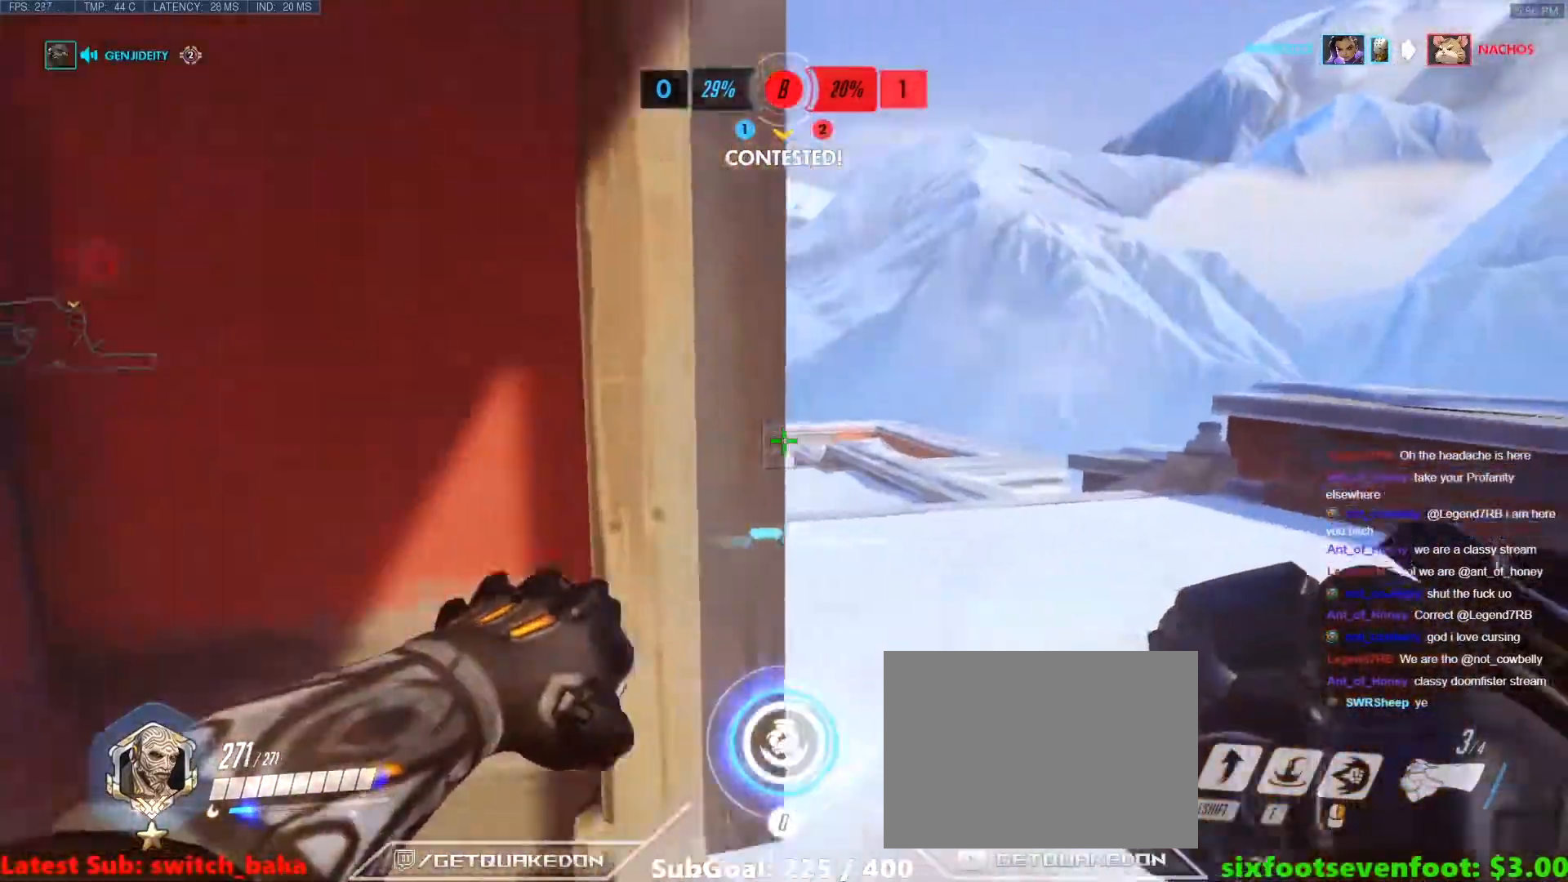
{"keys": ["a"], "events": [[133, "w", "up"], [183, "a", "down"], [183, "d", "up"]]}
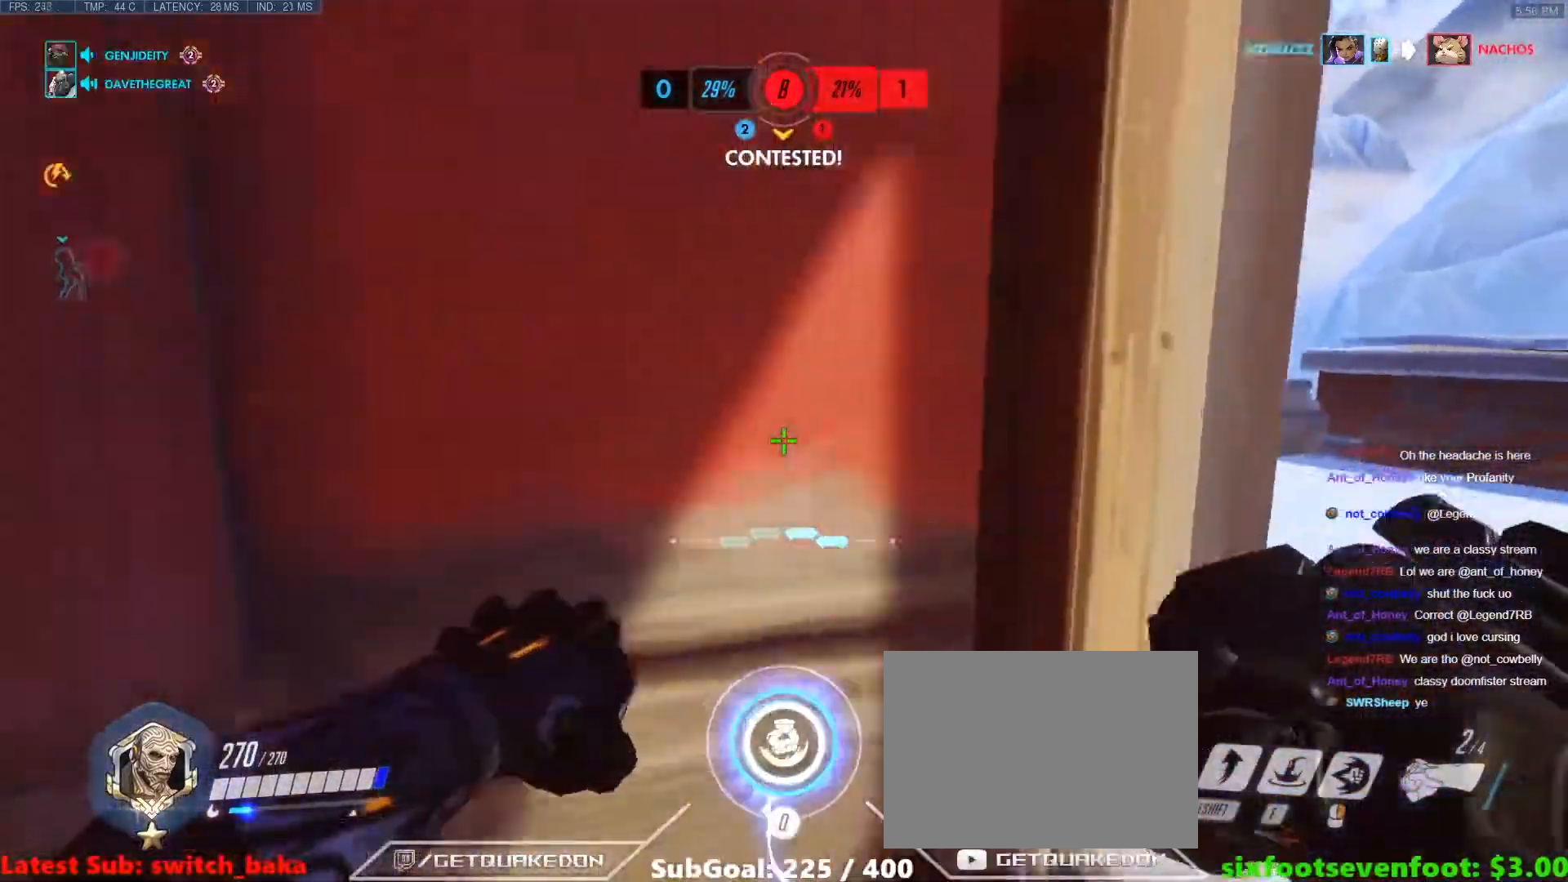
{"keys": ["d"], "events": [[50, "a", "up"], [150, "d", "down"], [333, "d", "up"], [483, "d", "down"]]}
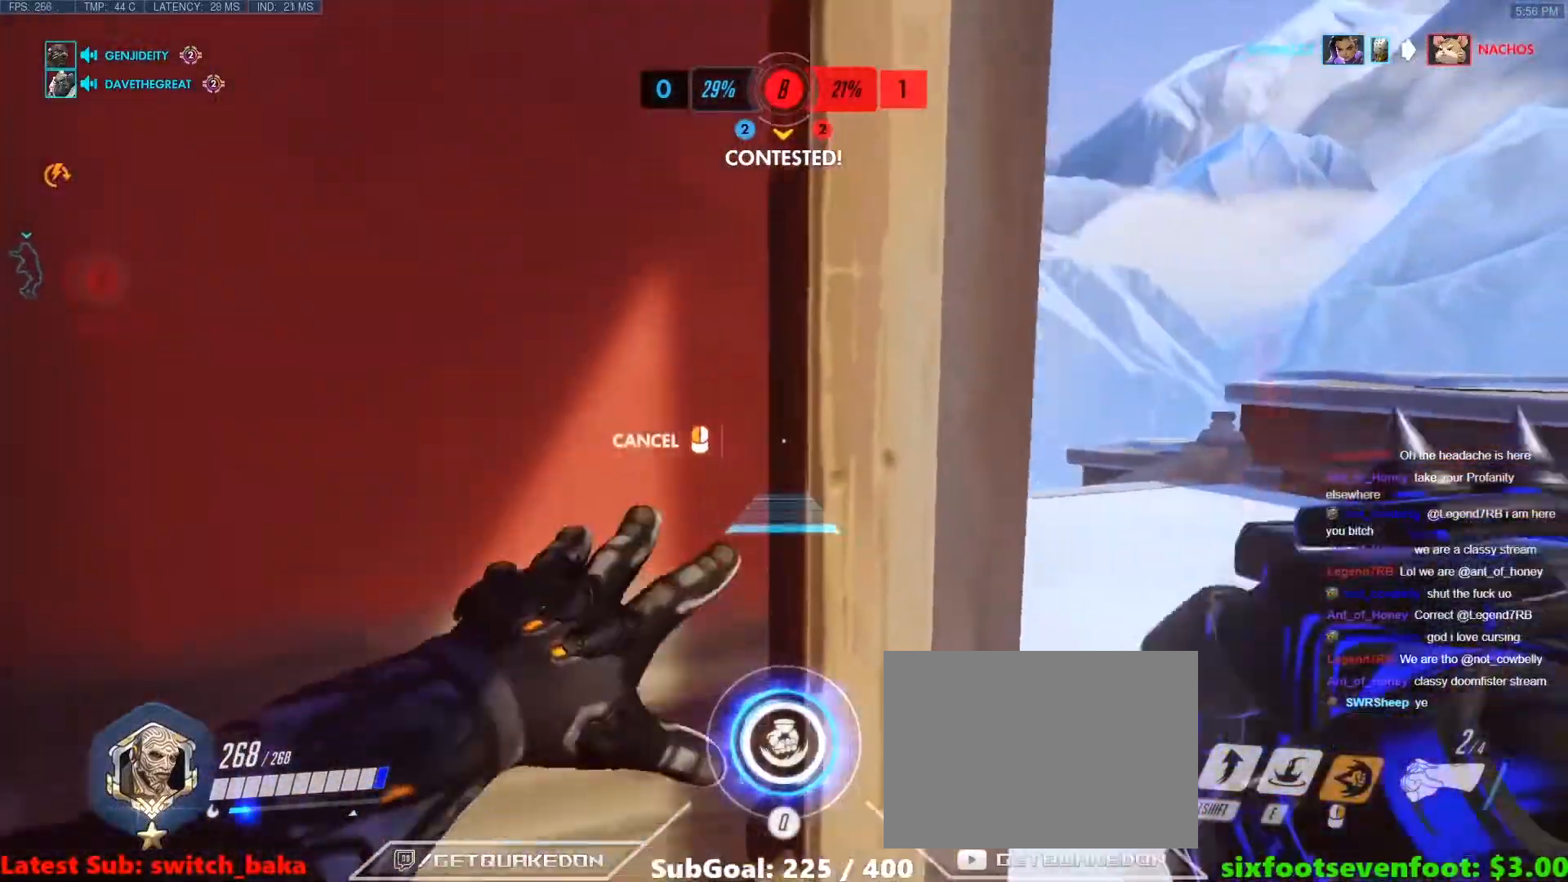
{"keys": ["d", "w"], "events": [[167, "w", "down"]]}
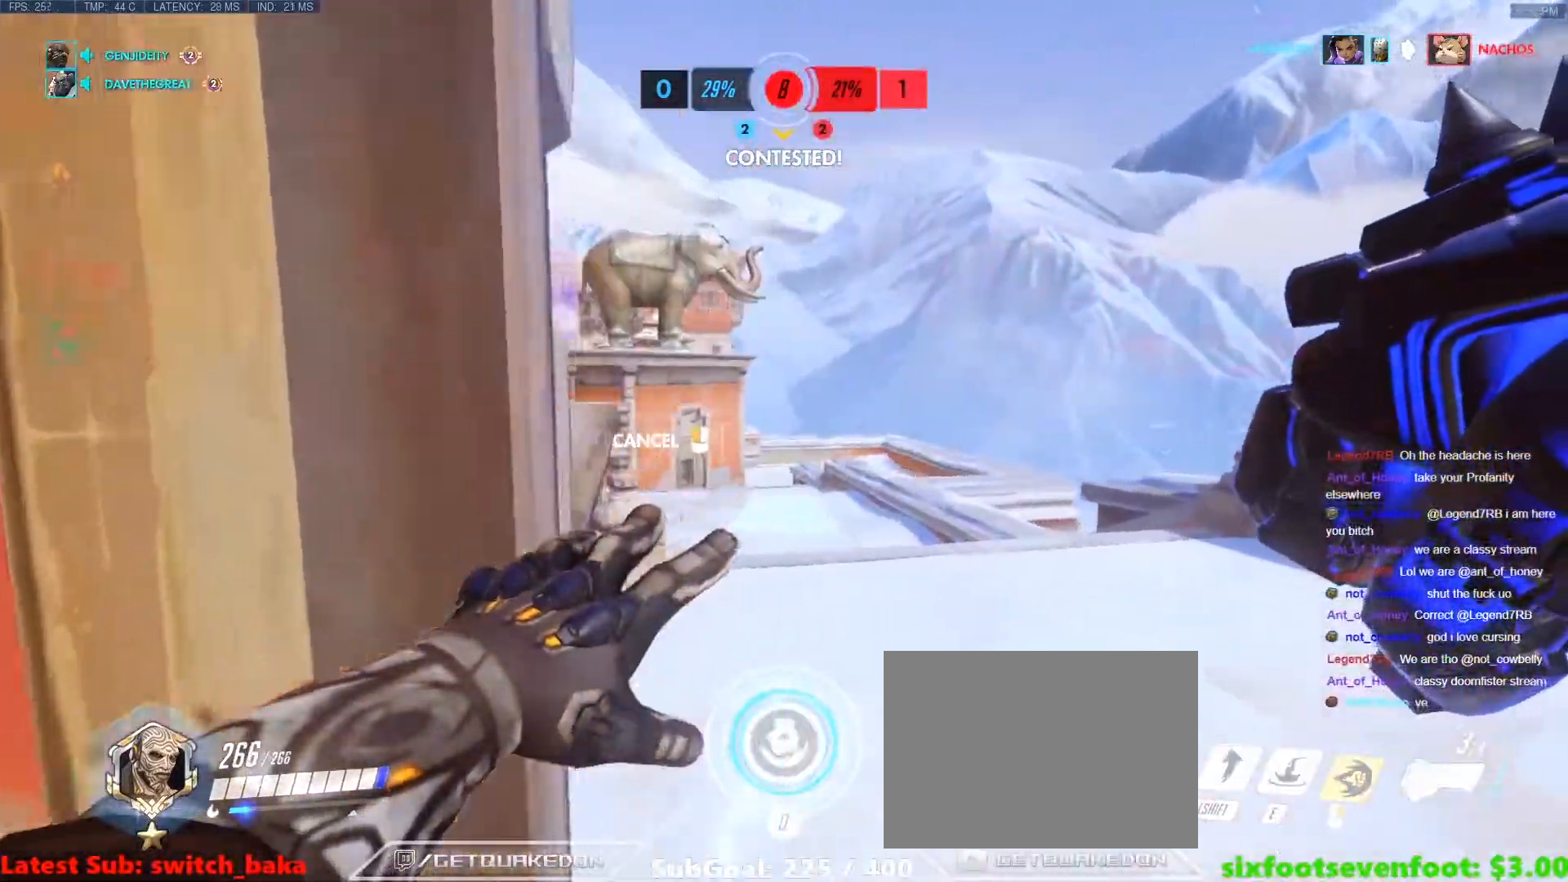
{"keys": ["d", "w"], "events": []}
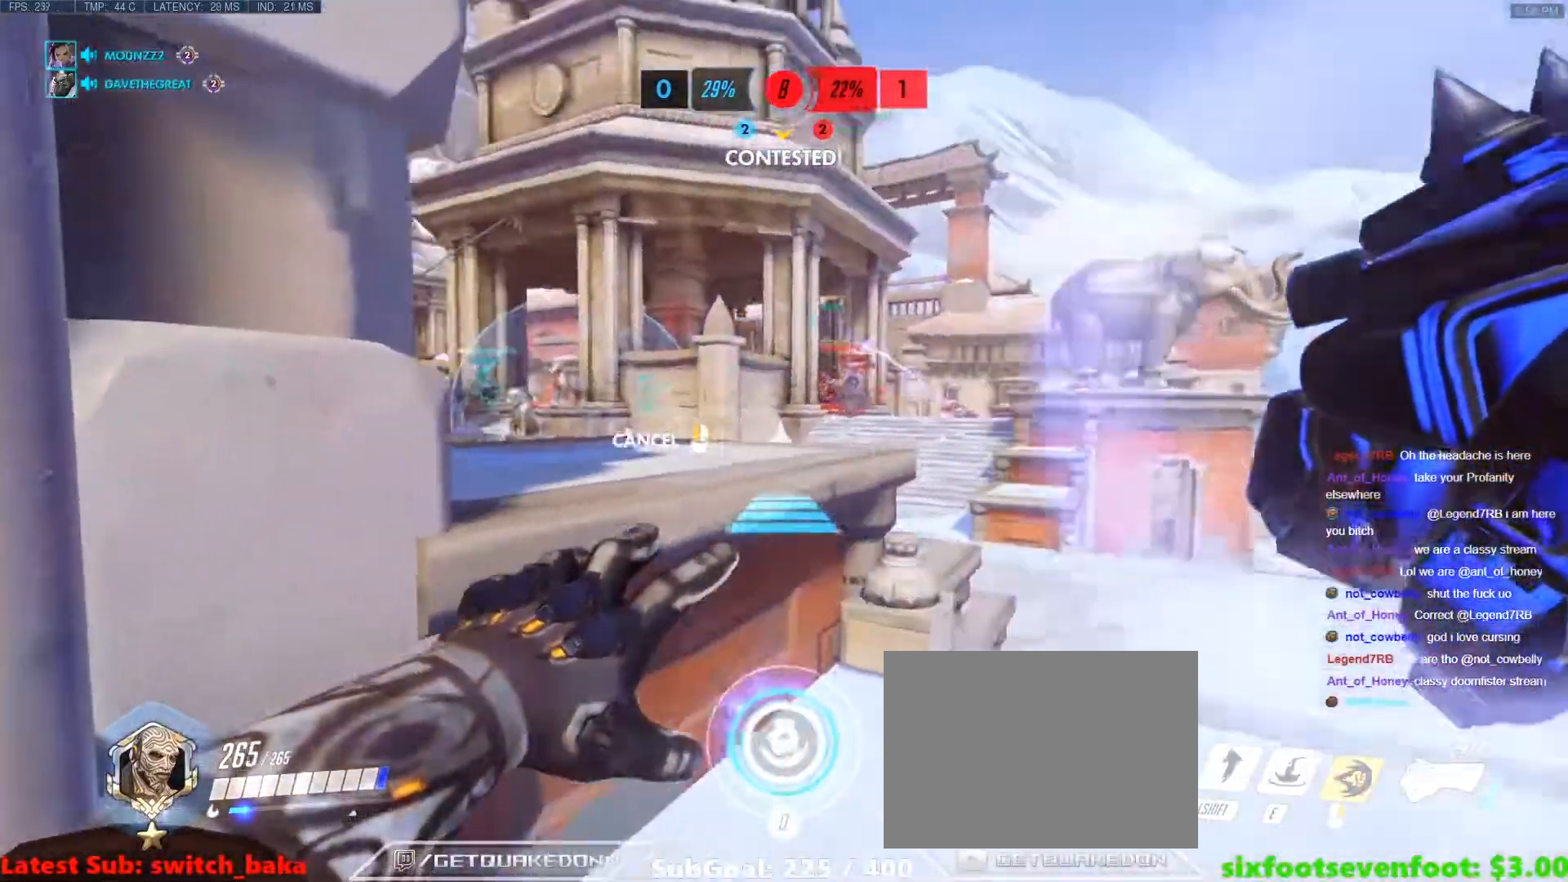
{"keys": ["w"], "events": [[250, "d", "up"], [333, "space", "down"], [383, "space", "up"]]}
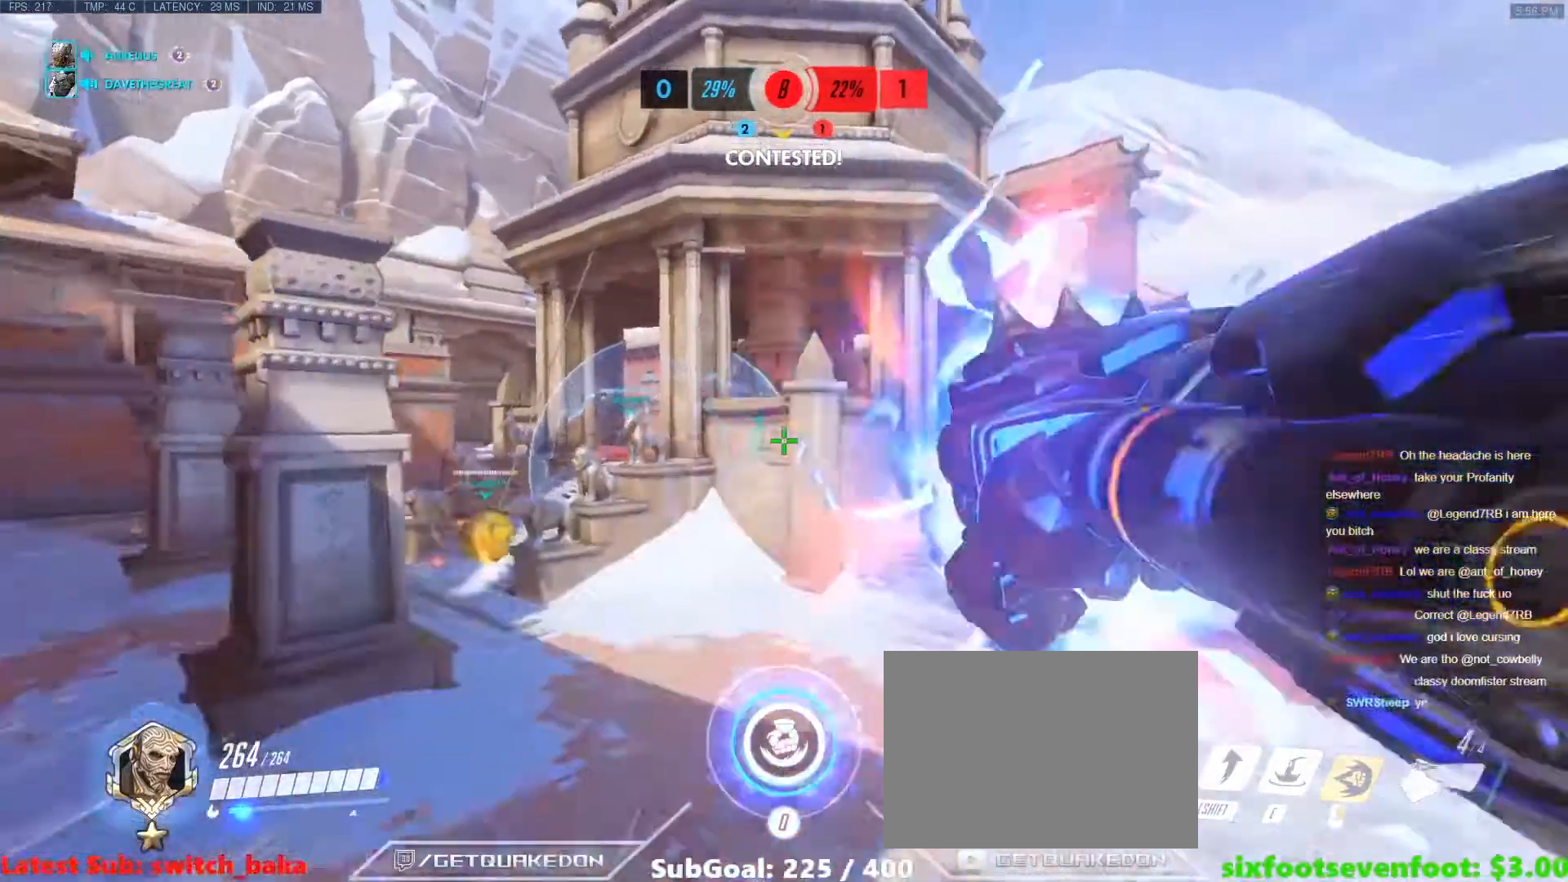
{"keys": ["a", "w"], "events": [[217, "space", "down"], [267, "space", "up"], [300, "space", "down"], [350, "a", "down"], [450, "space", "up"]]}
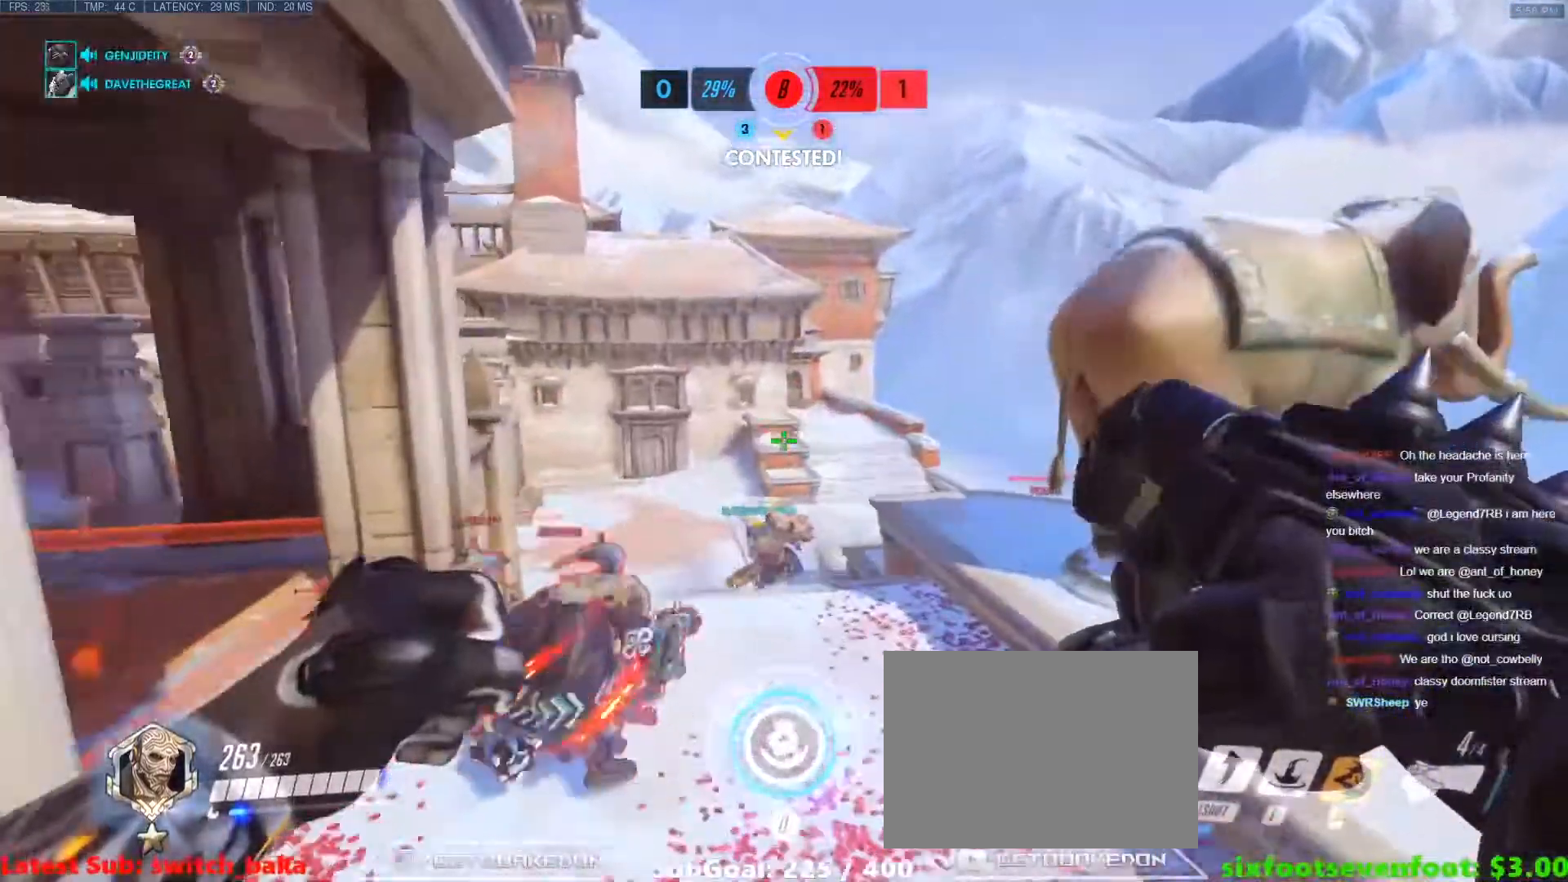
{"keys": ["d", "w"], "events": [[83, "a", "up"], [417, "d", "down"]]}
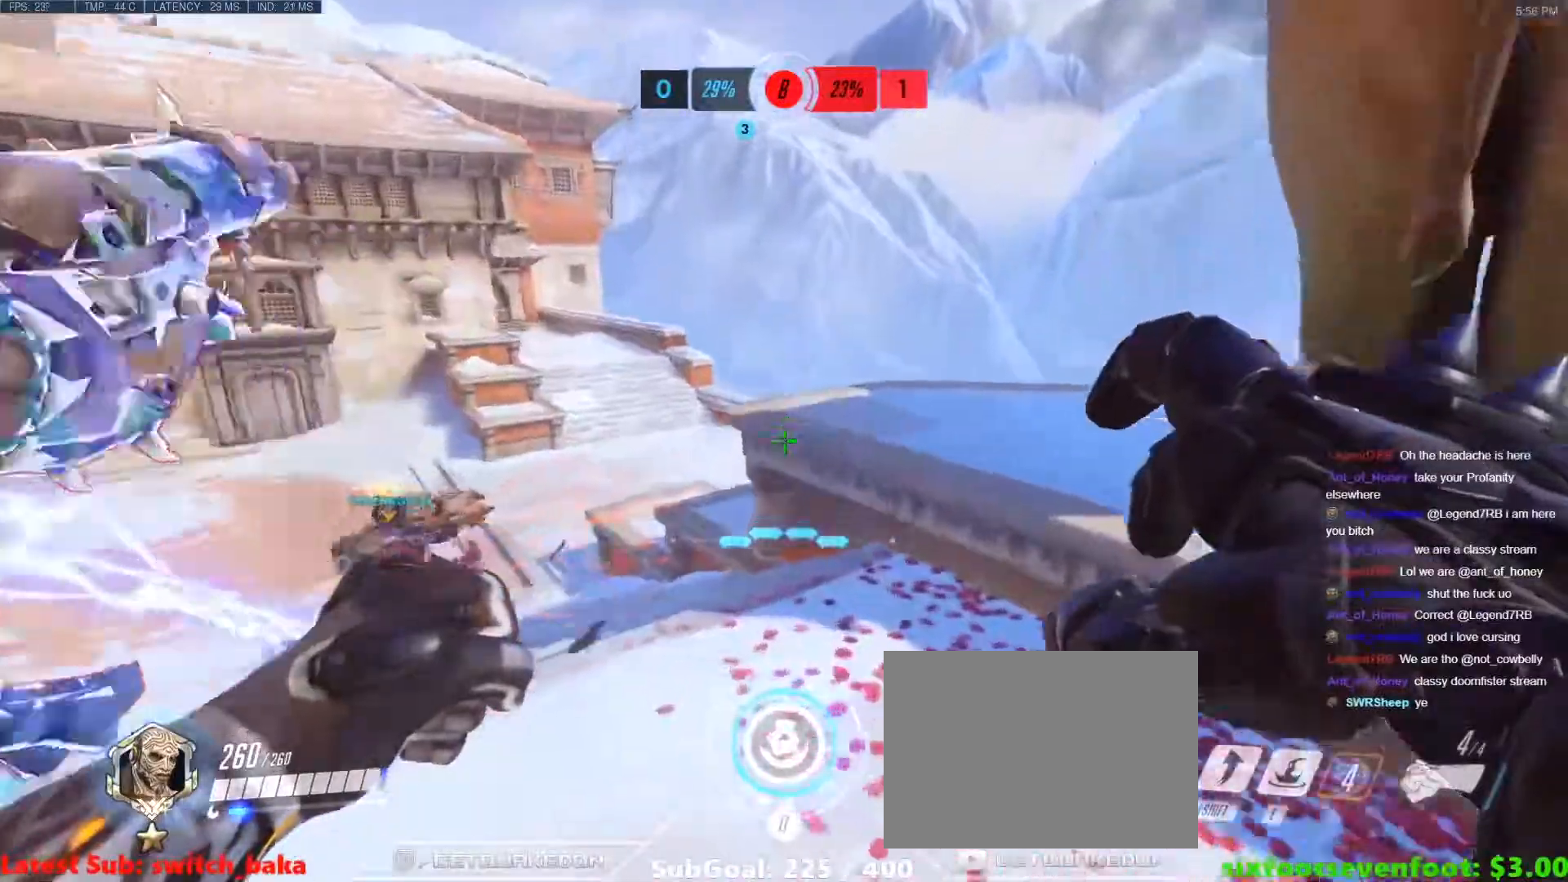
{"keys": ["a", "w"], "events": [[483, "a", "down"], [483, "d", "up"]]}
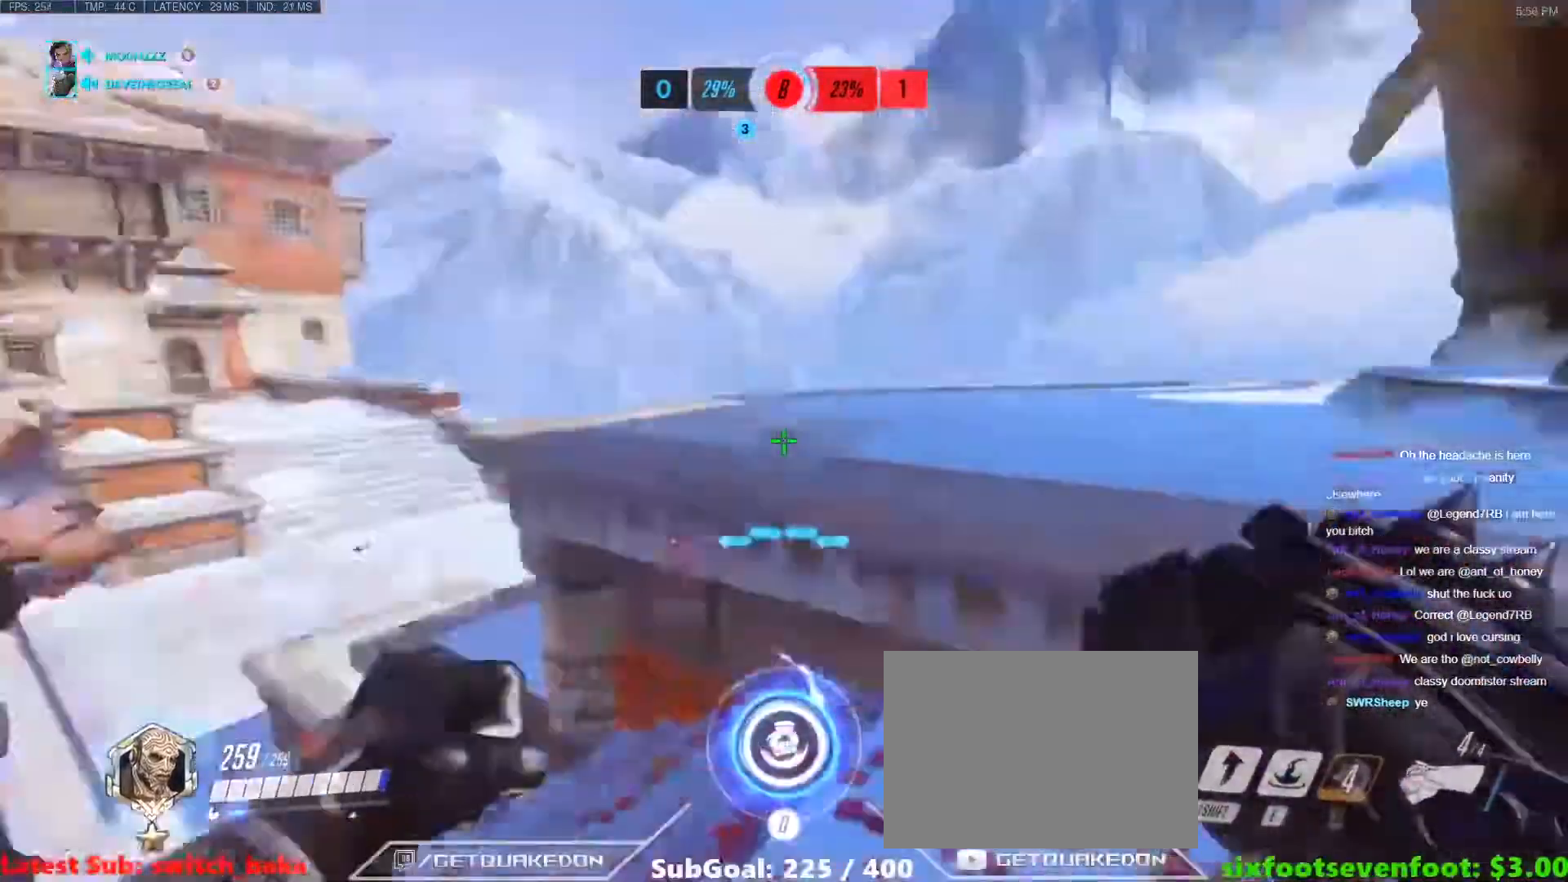
{"keys": ["a", "w"], "events": [[17, "space", "down"], [167, "space", "up"], [300, "e", "down"], [350, "a", "up"], [400, "a", "down"], [400, "e", "up"]]}
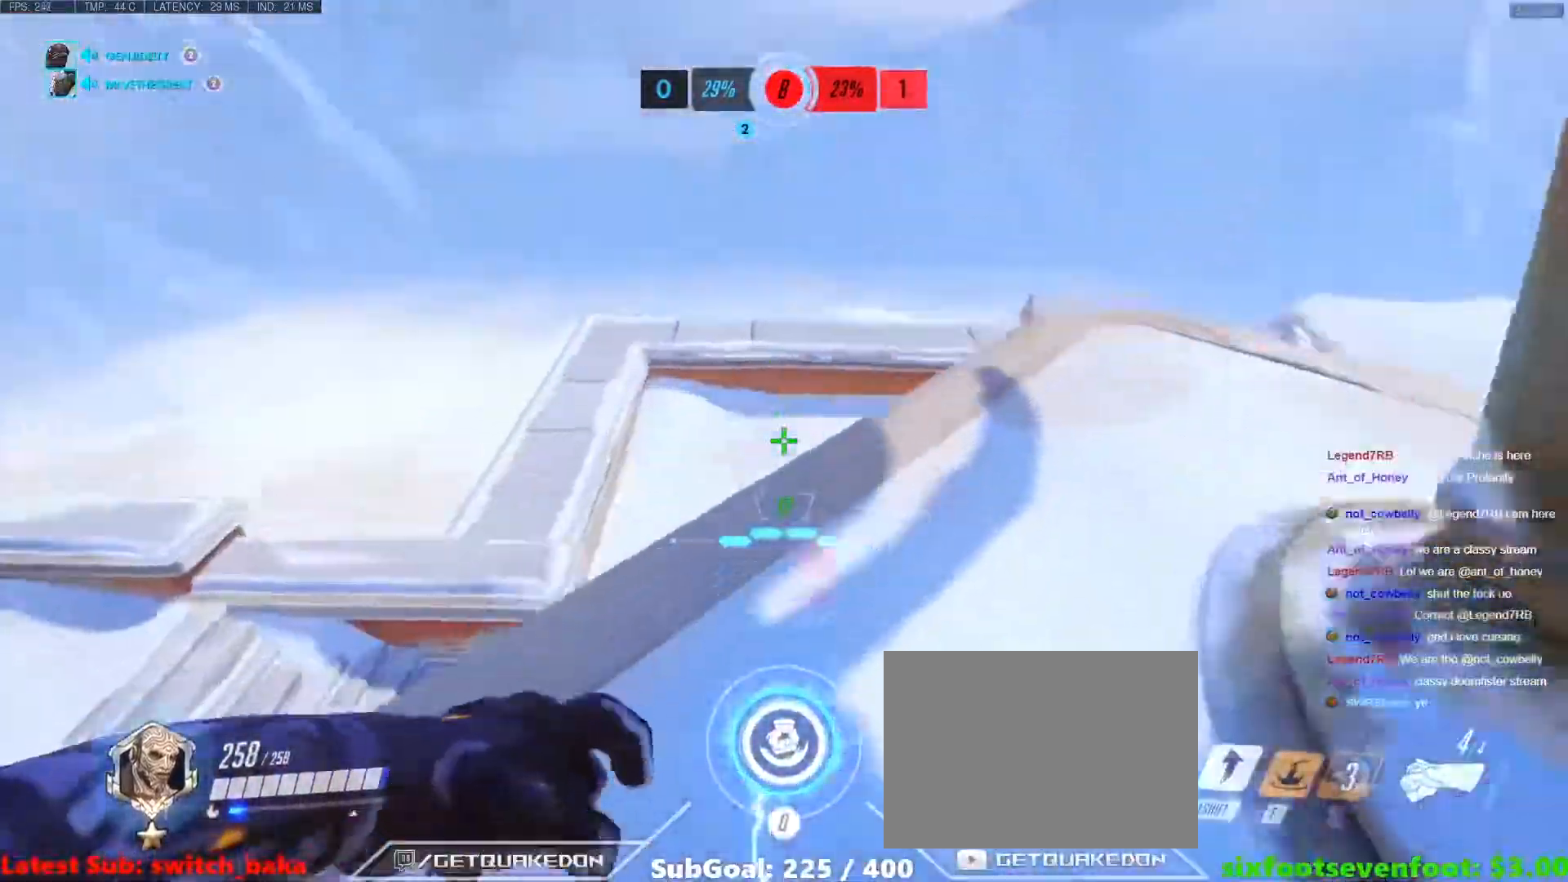
{"keys": ["d"], "events": [[83, "a", "up"], [133, "a", "down"], [417, "a", "up"], [417, "w", "up"], [467, "d", "down"]]}
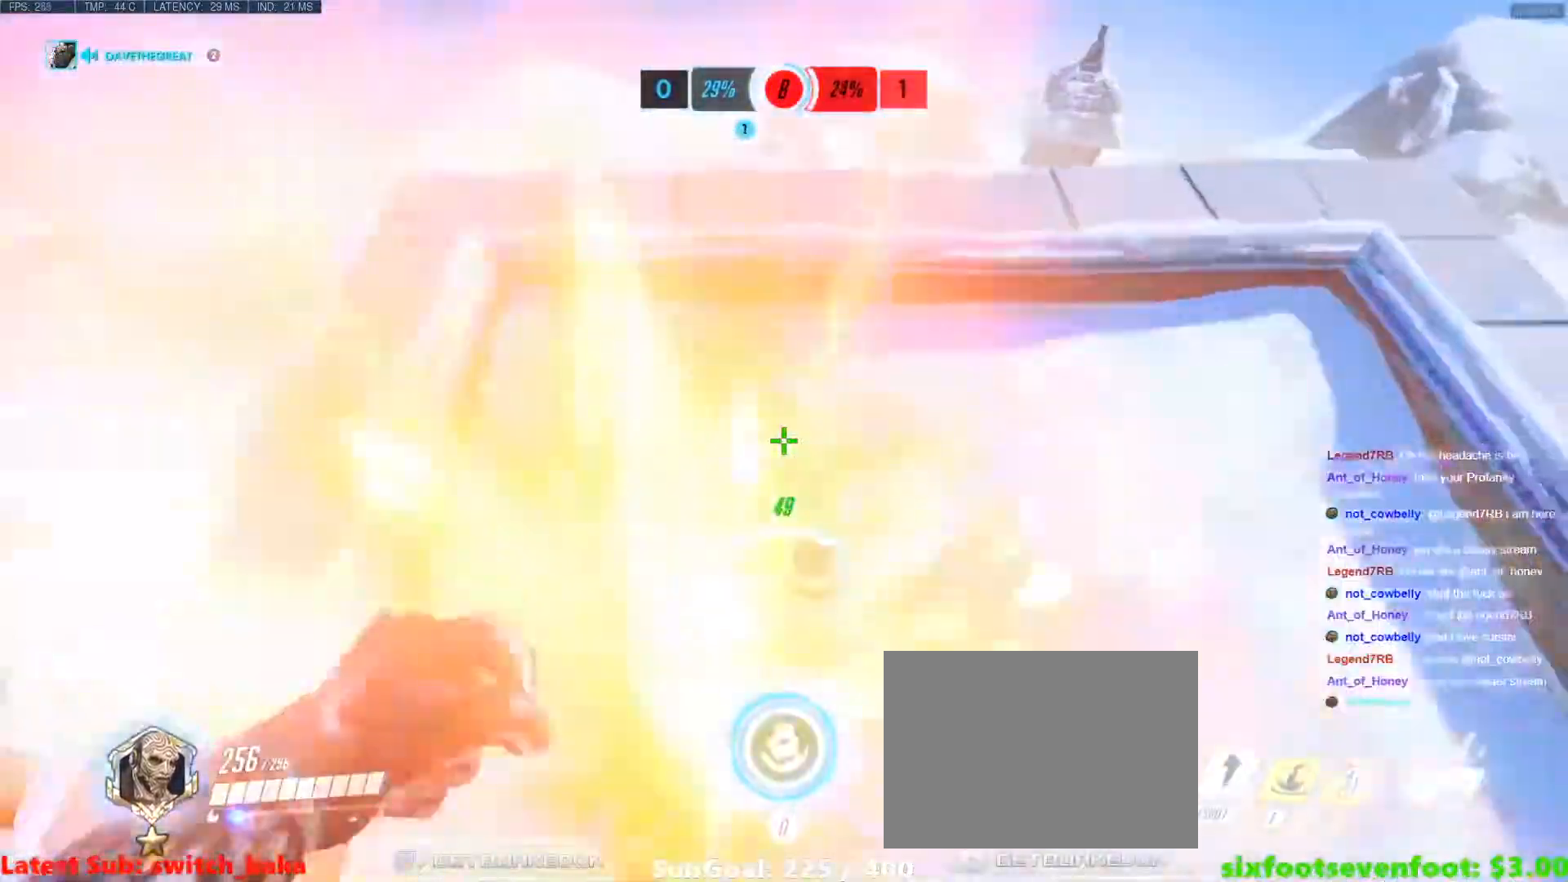
{"keys": ["w"], "events": [[100, "w", "down"], [150, "d", "up"]]}
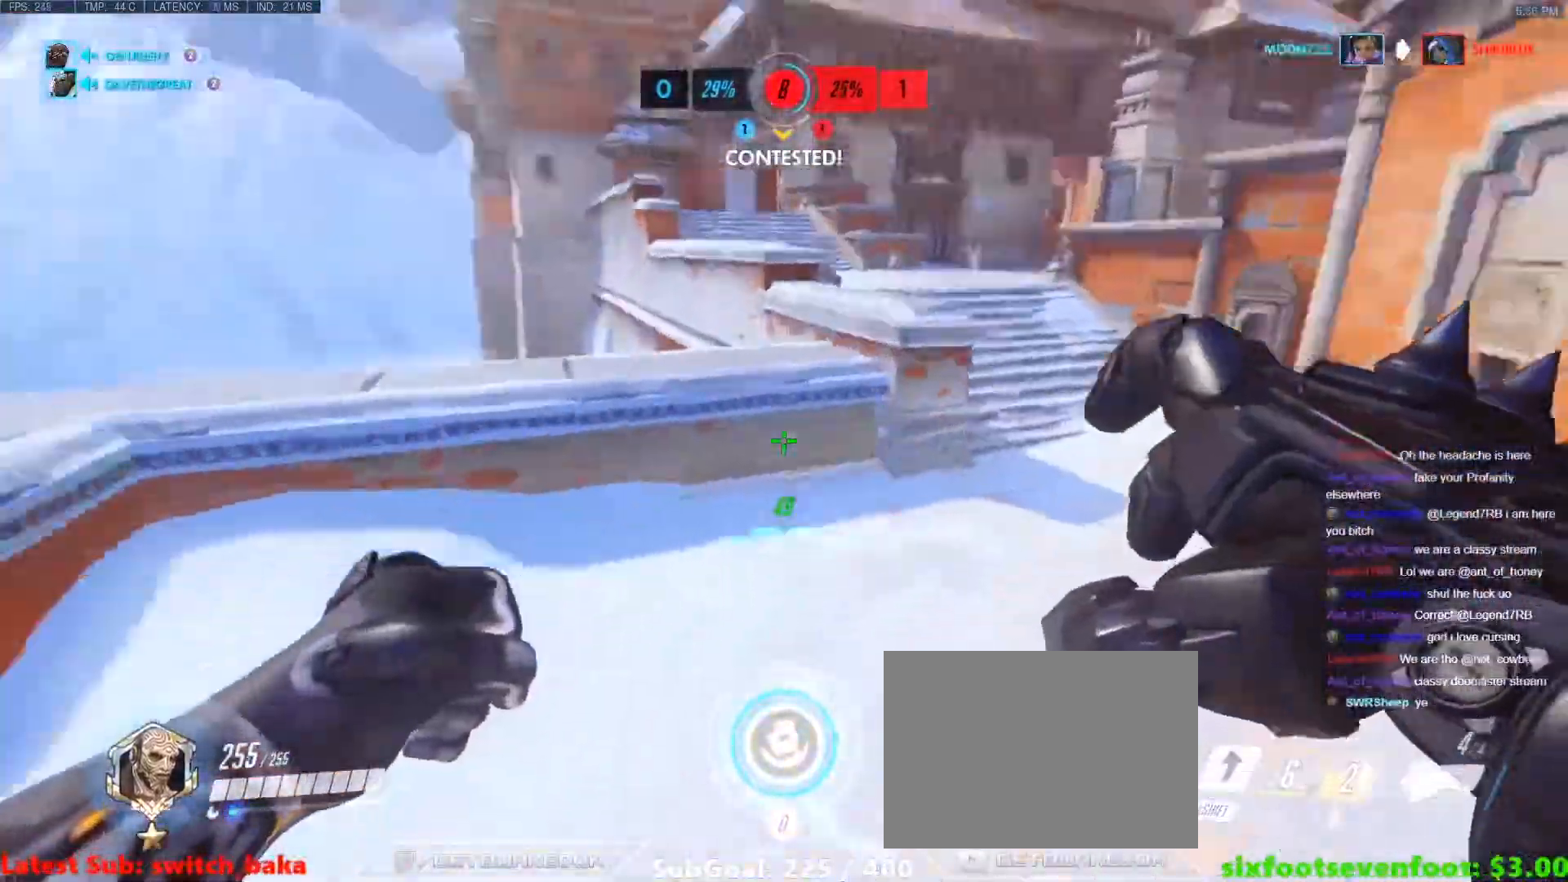
{"keys": ["w"], "events": [[167, "a", "down"], [250, "a", "up"]]}
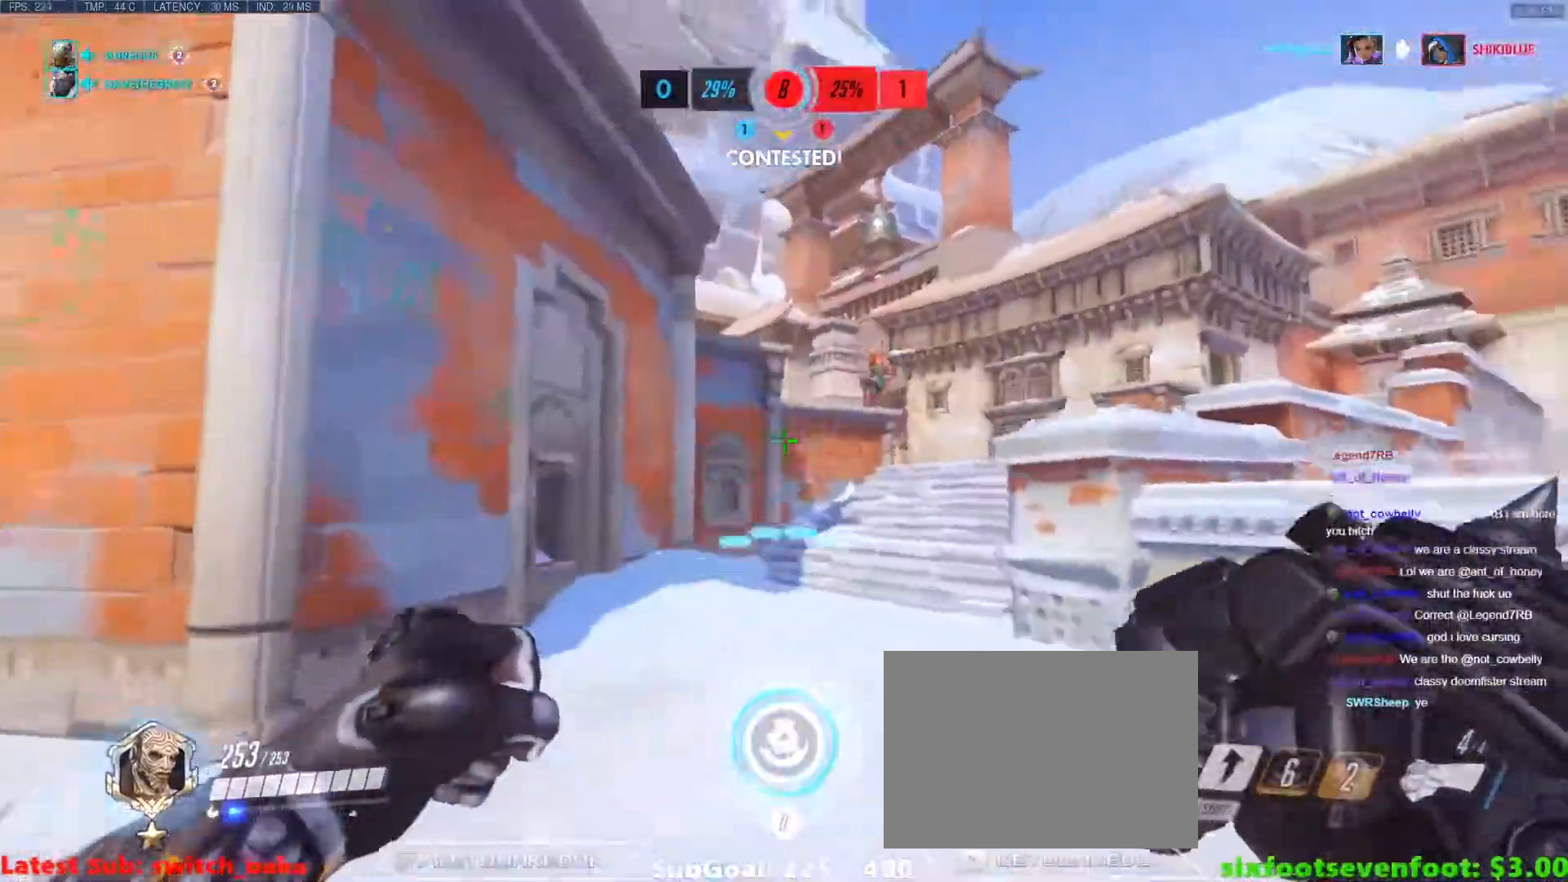
{"keys": ["a"], "events": [[83, "a", "down"], [233, "w", "up"]]}
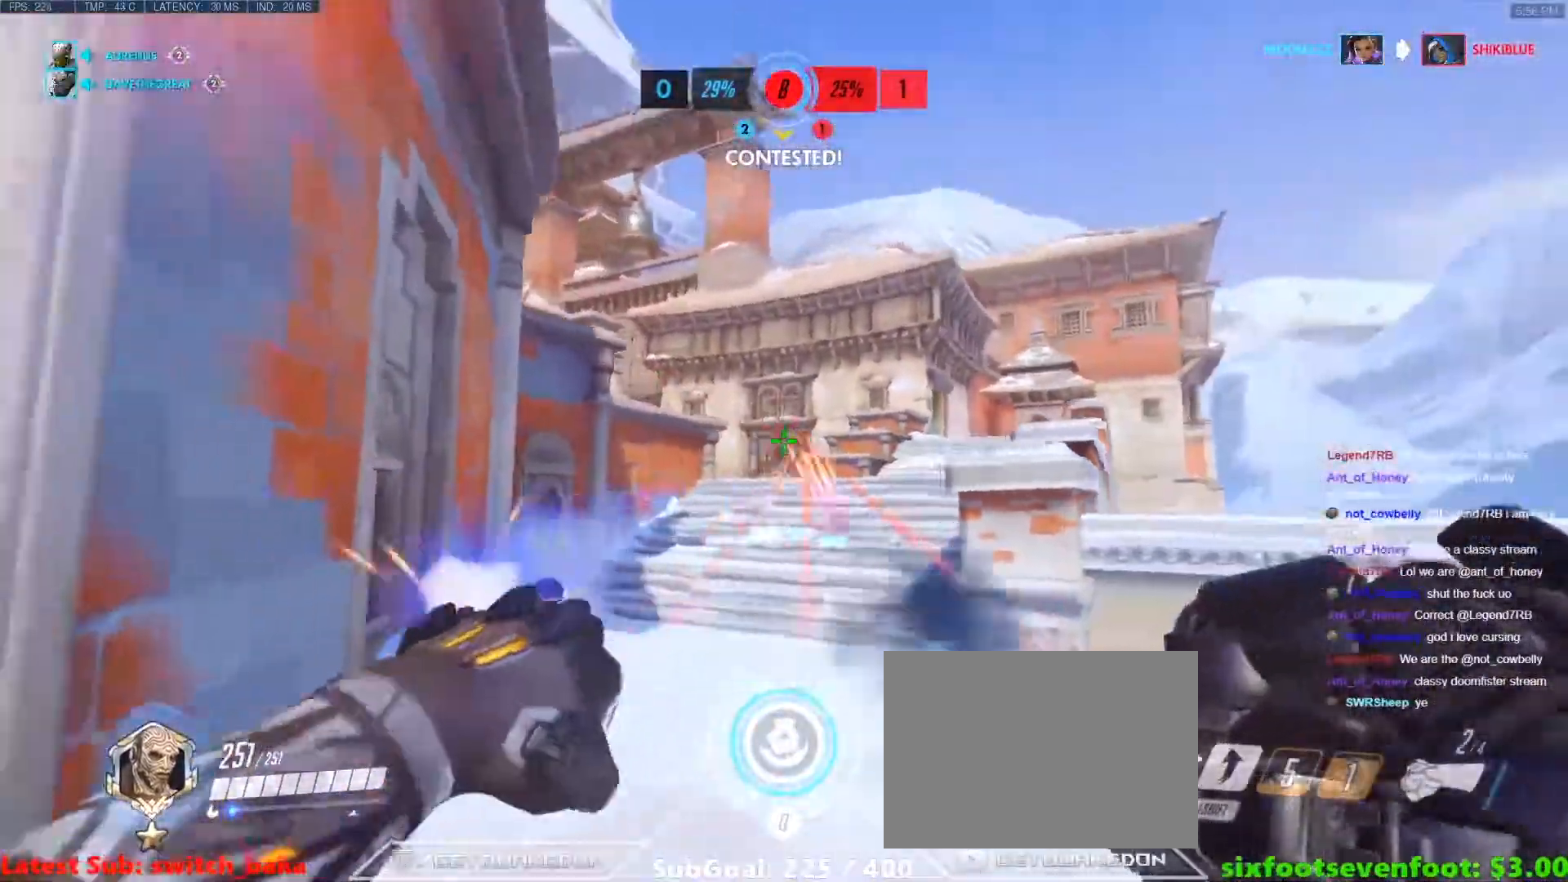
{"keys": ["w"], "events": [[383, "w", "down"], [483, "a", "up"]]}
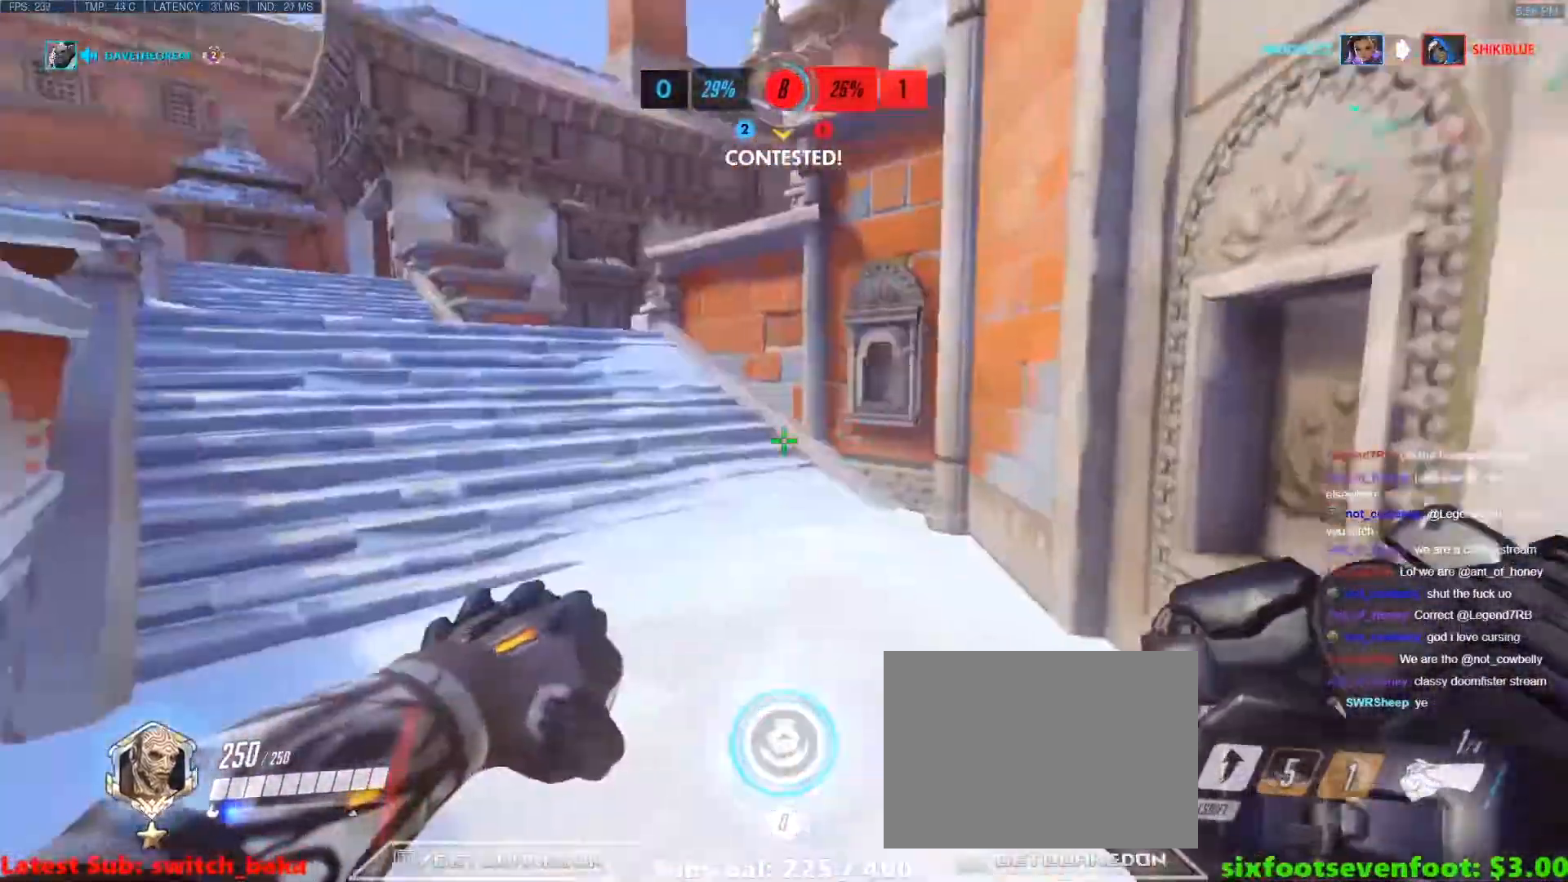
{"keys": ["a", "d"], "events": [[300, "a", "down"], [400, "w", "up"], [500, "d", "down"]]}
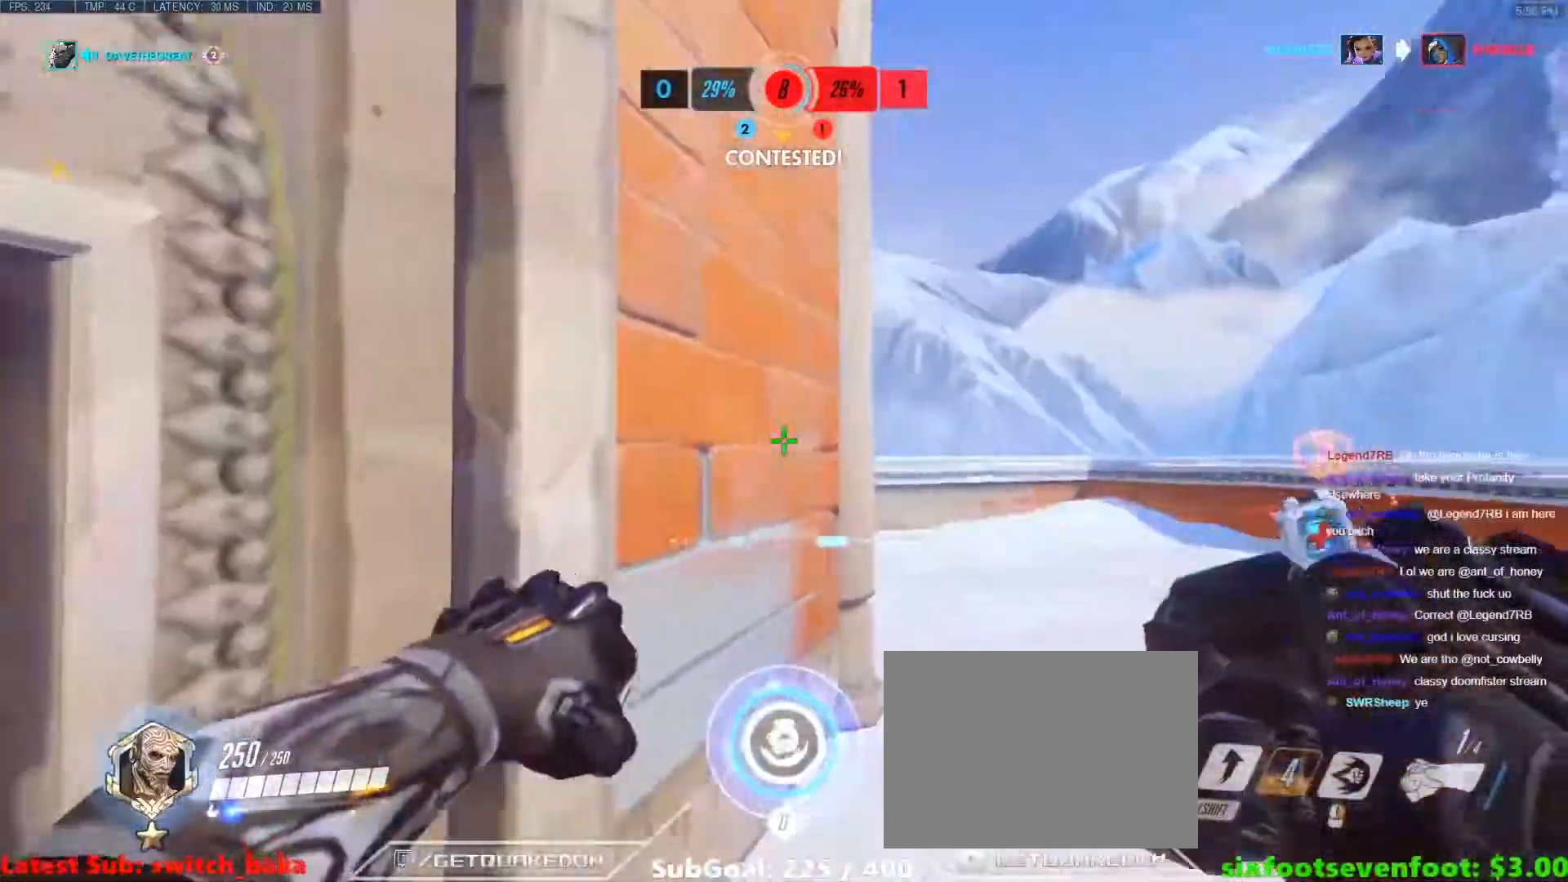
{"keys": ["d", "w"], "events": [[33, "a", "up"], [83, "w", "down"], [133, "d", "up"], [317, "d", "down"]]}
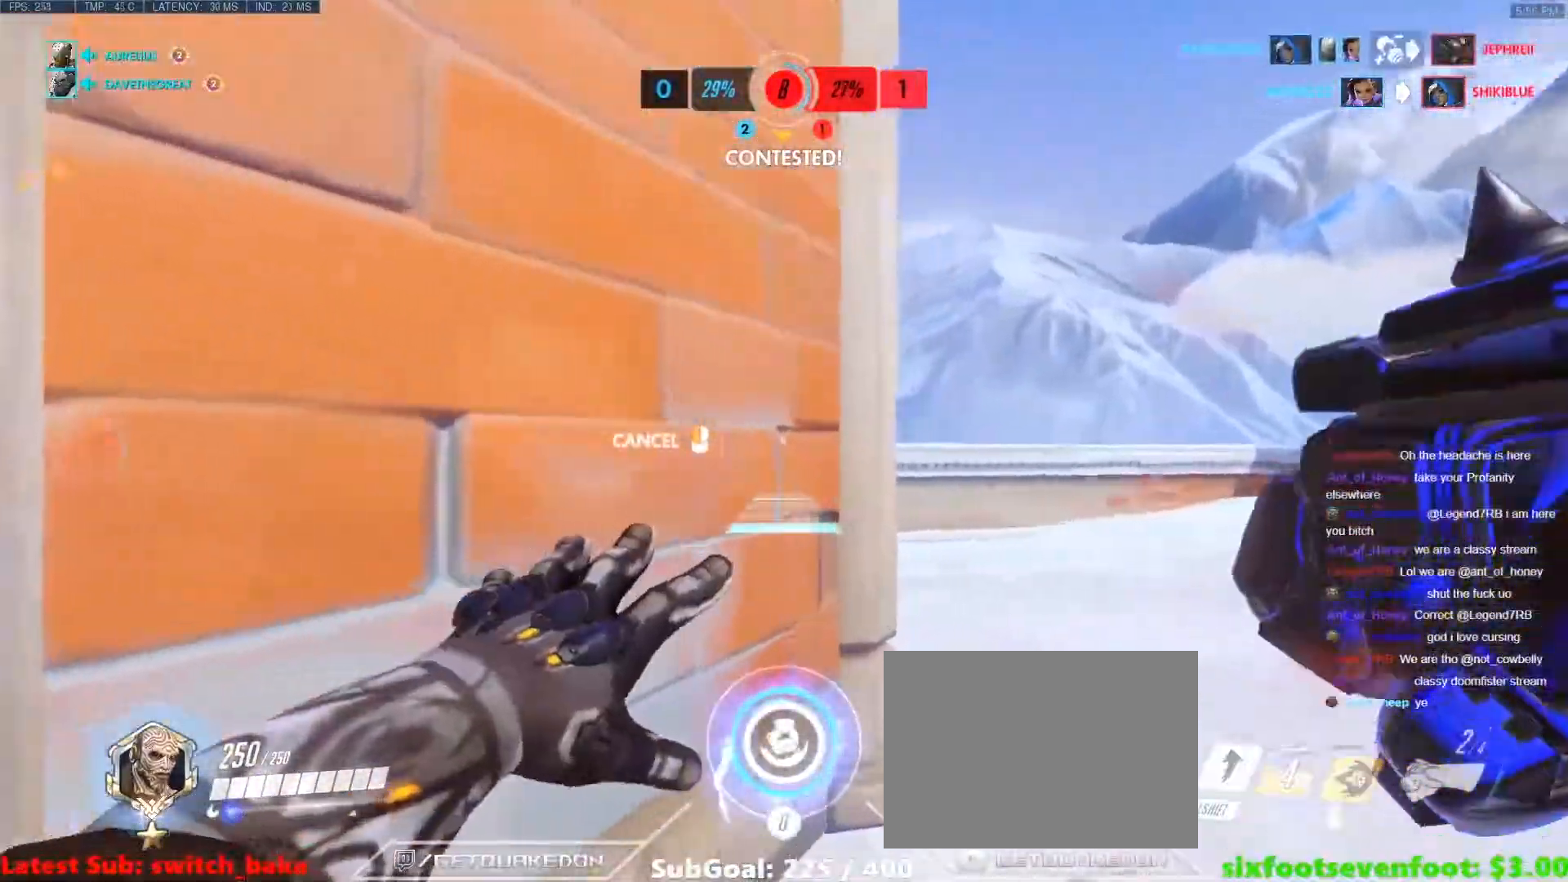
{"keys": ["d", "w"], "events": []}
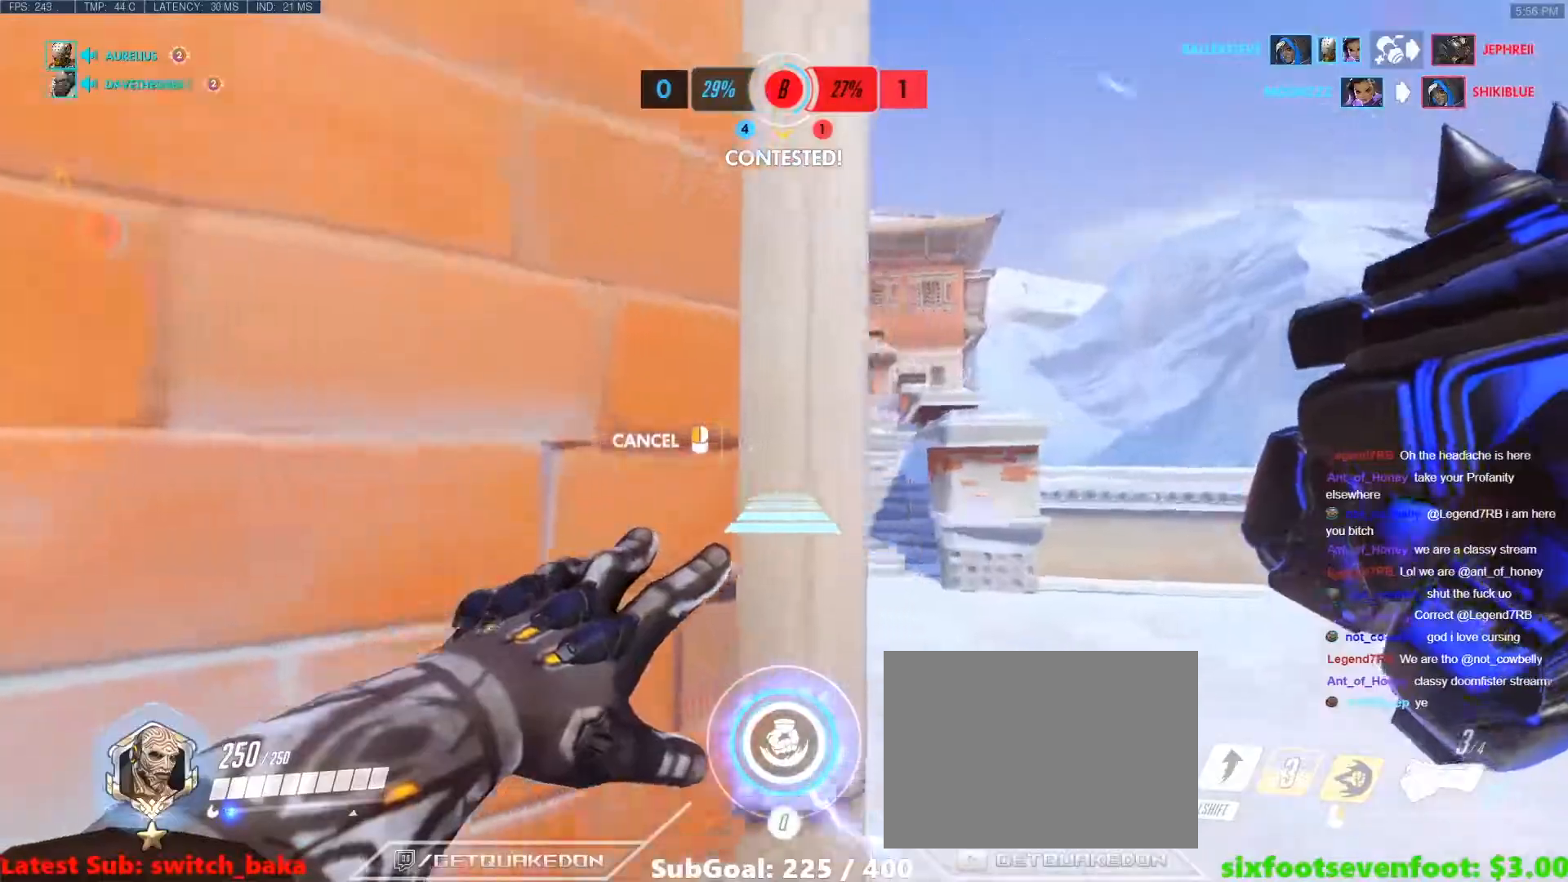
{"keys": ["d"], "events": [[167, "w", "up"]]}
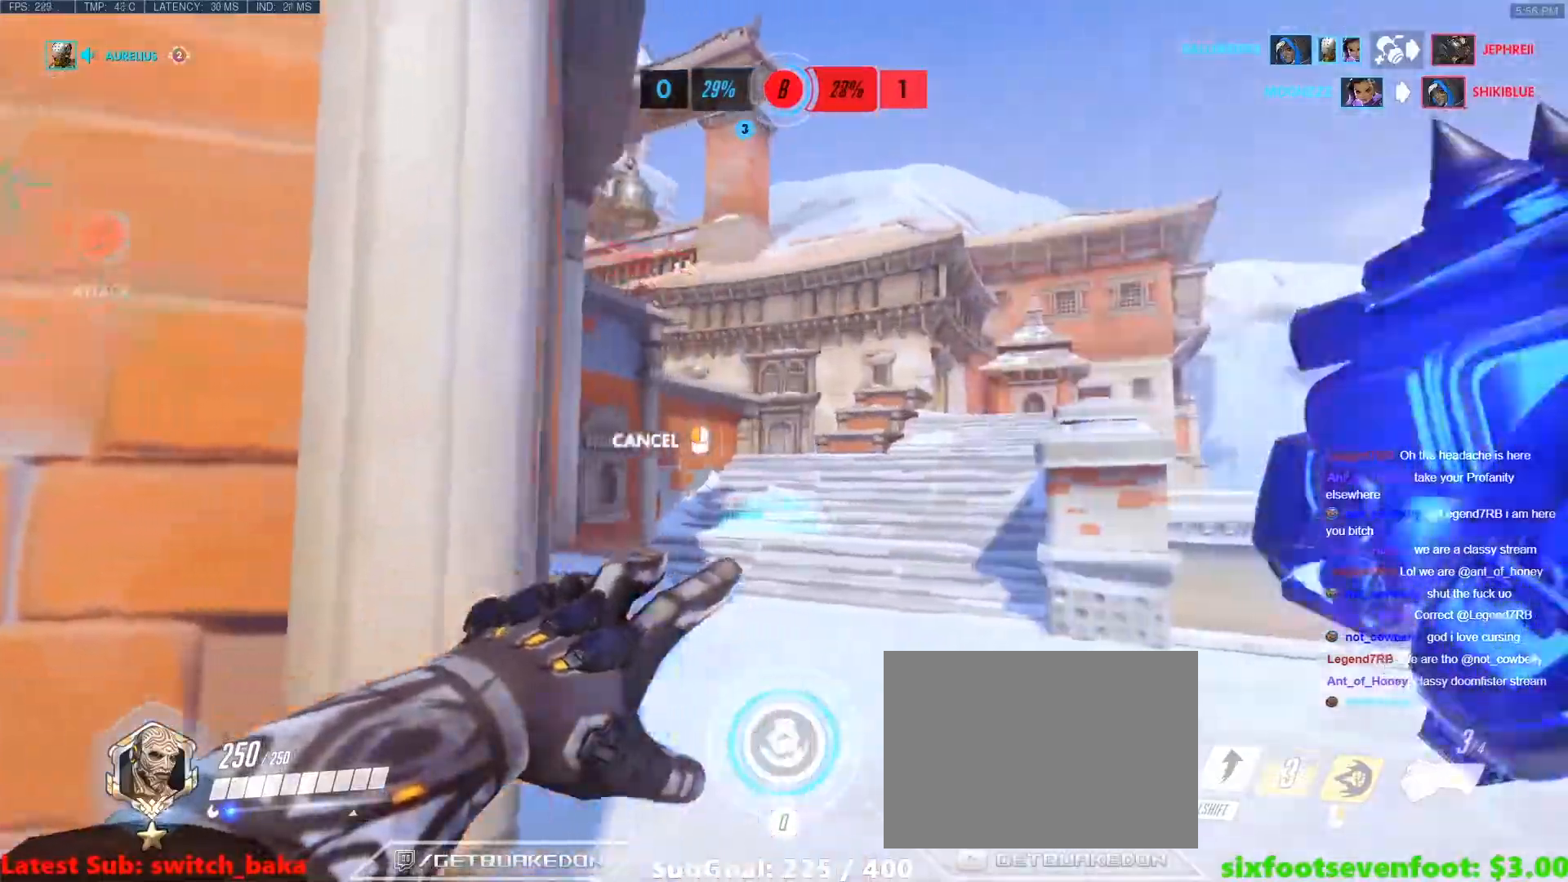
{"keys": ["space", "w"], "events": [[33, "w", "down"], [83, "d", "up"], [317, "space", "down"], [417, "space", "up"], [467, "space", "down"]]}
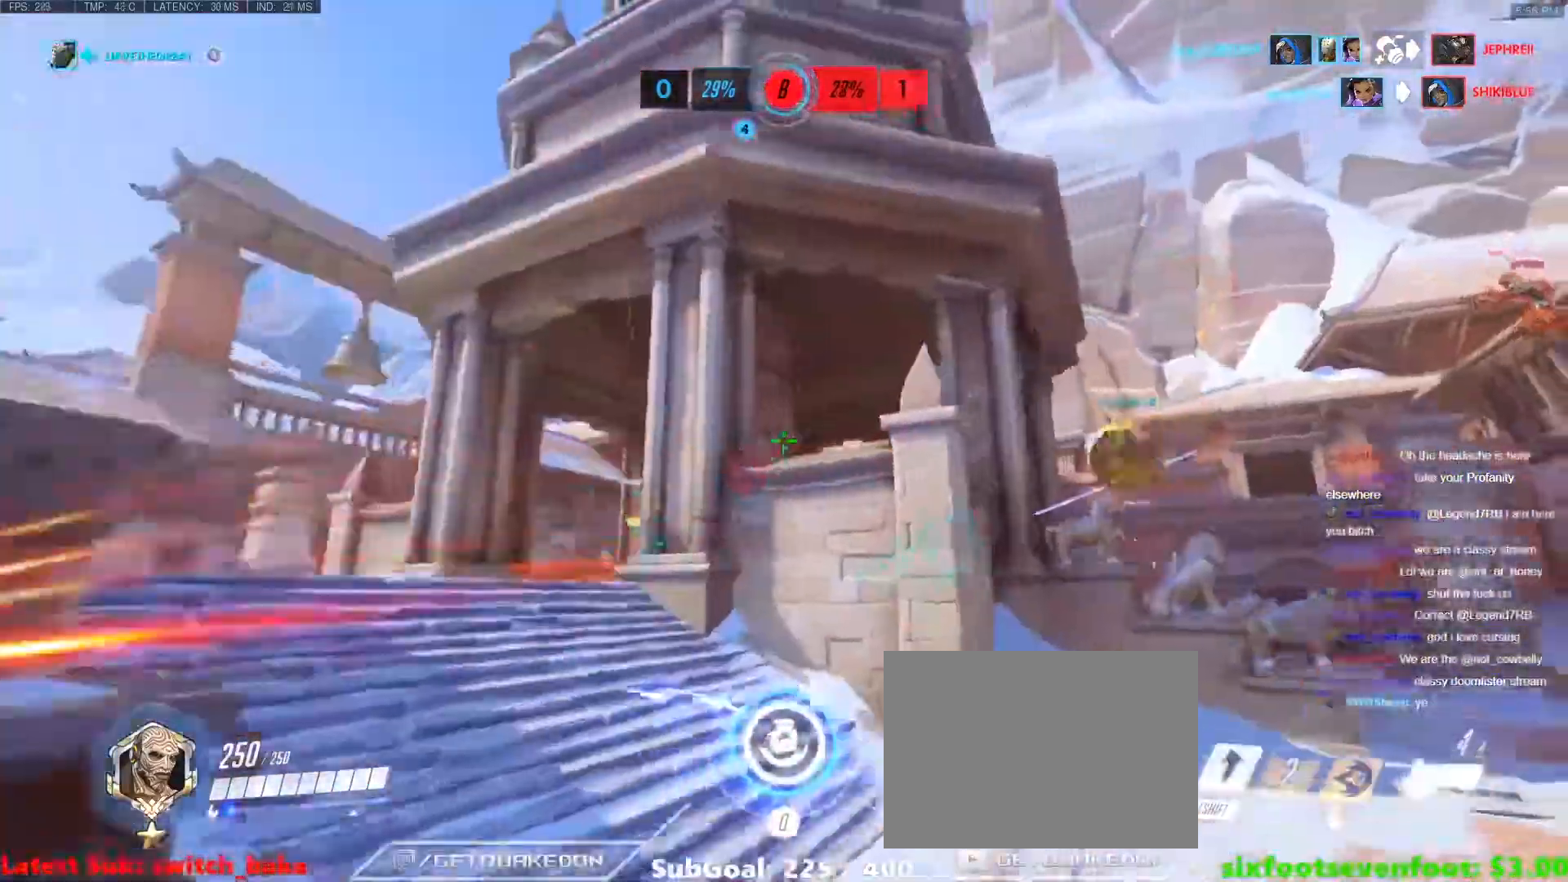
{"keys": ["w"], "events": [[50, "space", "up"]]}
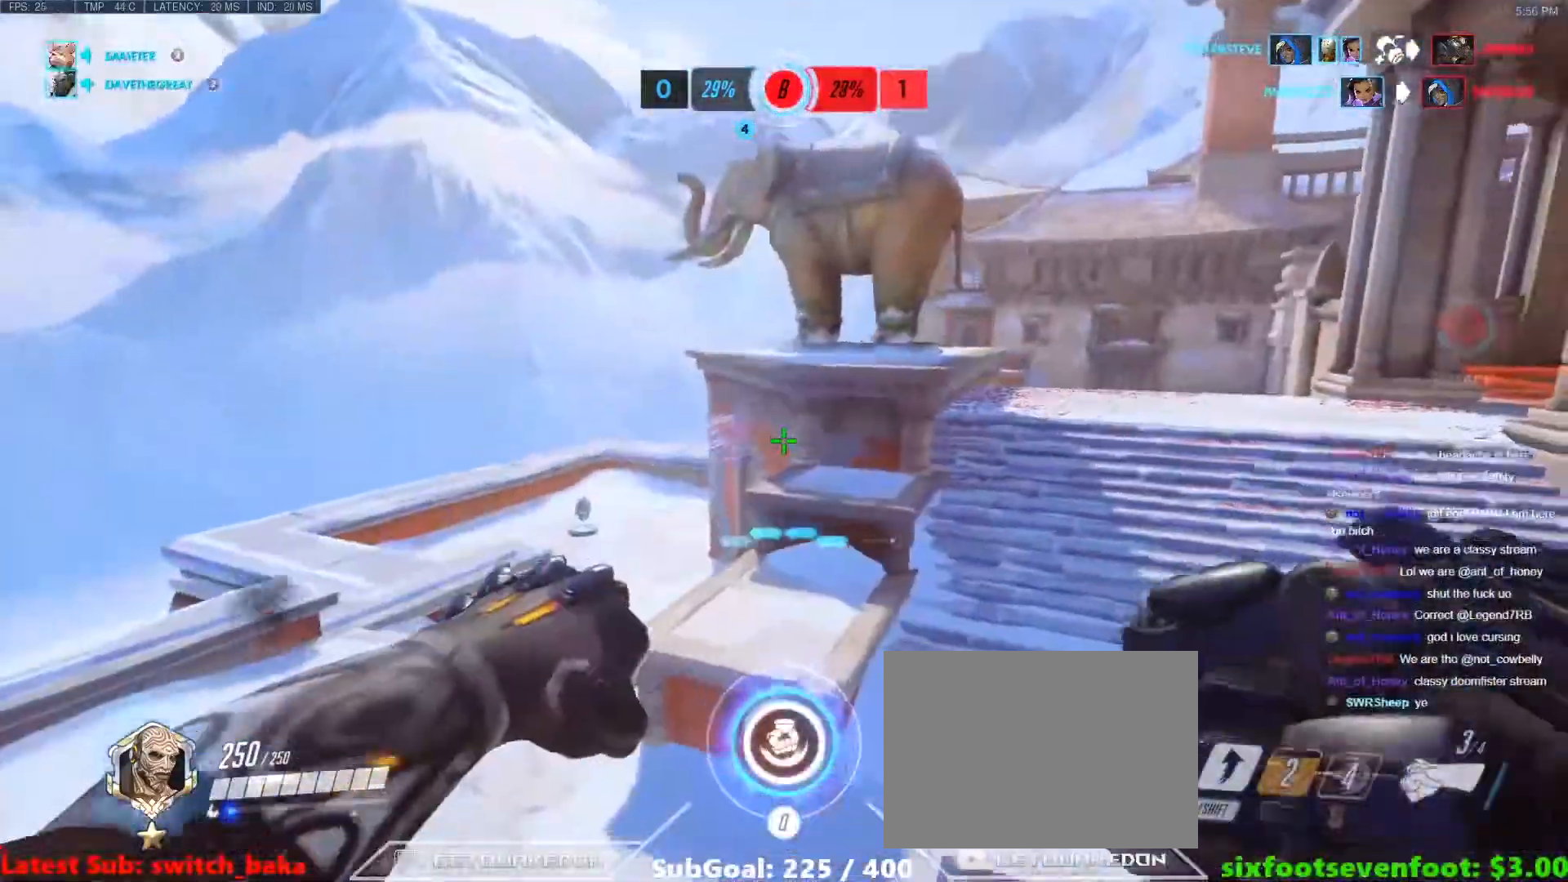
{"keys": ["a"], "events": [[167, "a", "down"], [217, "w", "up"], [300, "w", "down"], [350, "w", "up"]]}
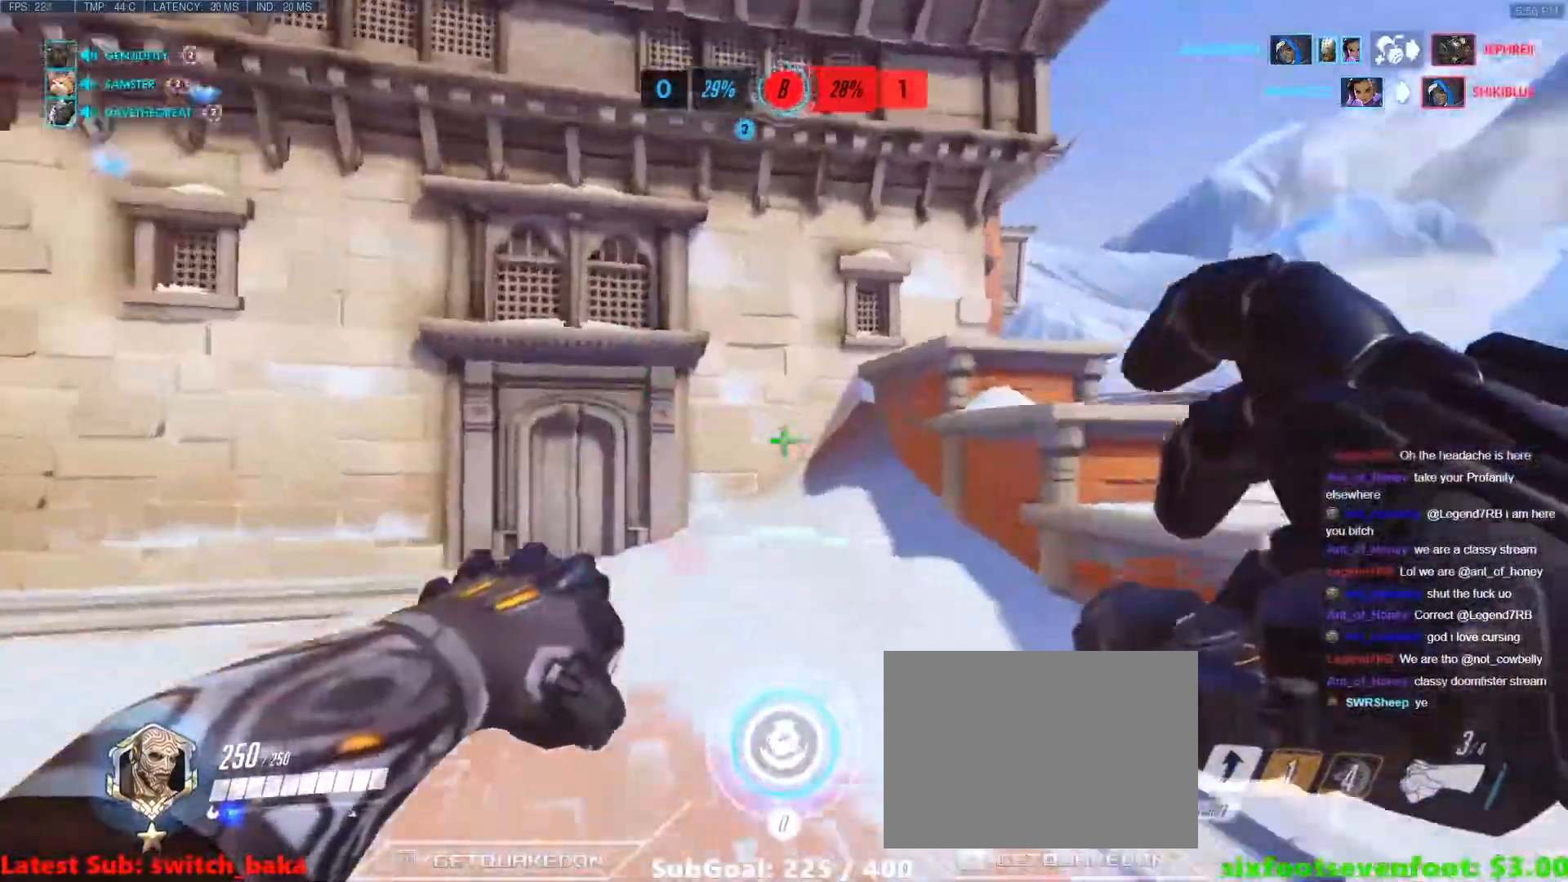
{"keys": ["w"], "events": [[133, "w", "down"], [183, "a", "up"], [183, "d", "down"], [367, "d", "up"]]}
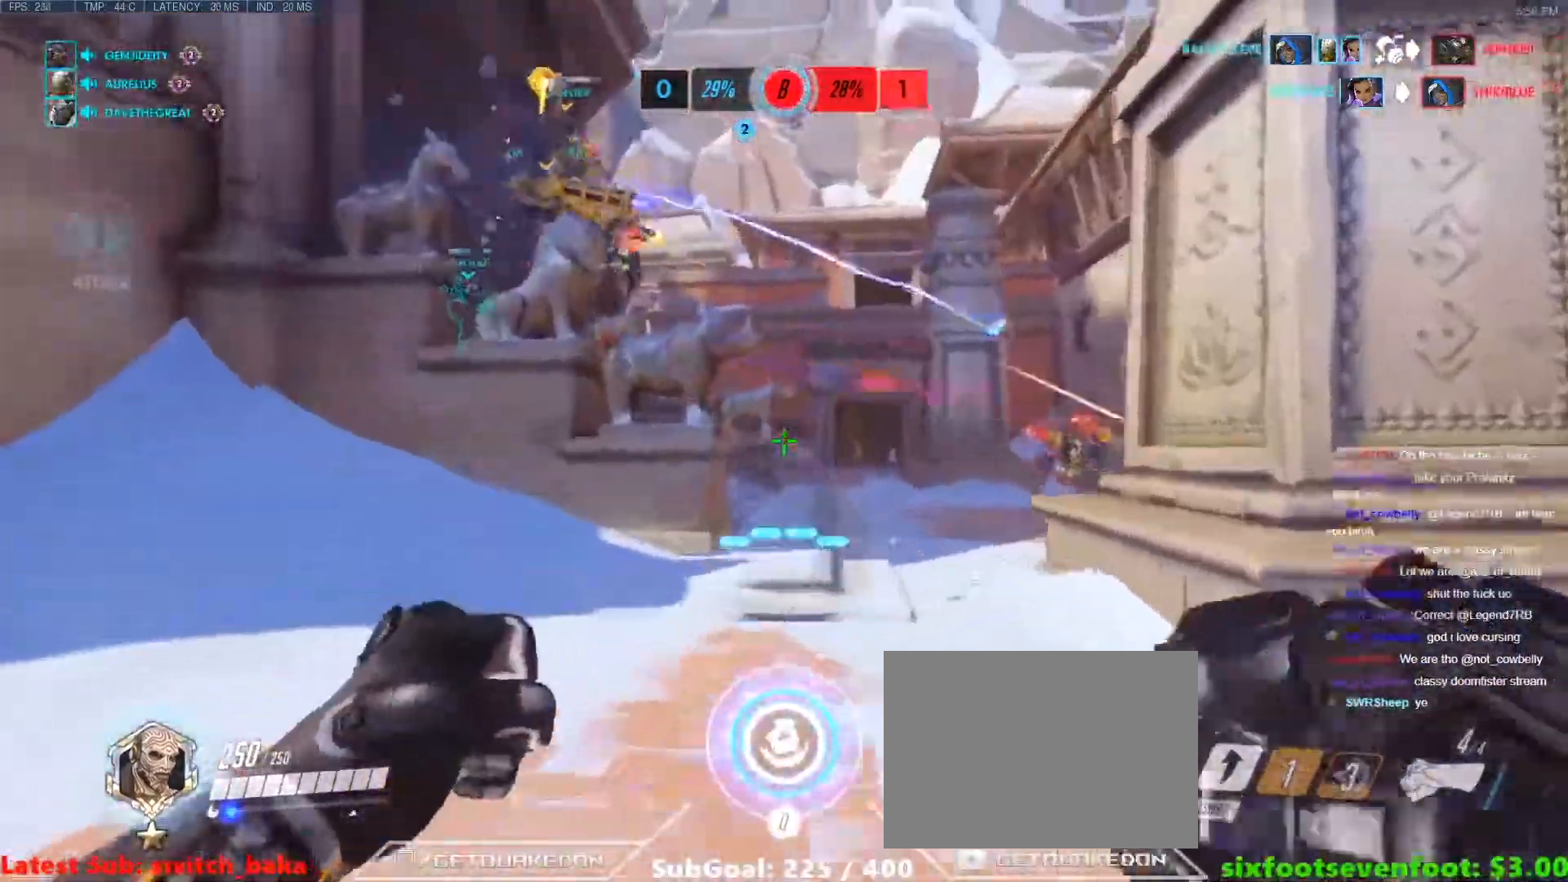
{"keys": ["d"], "events": [[17, "a", "down"], [50, "w", "up"], [150, "s", "down"], [200, "a", "up"], [200, "d", "down"], [233, "space", "down"], [383, "s", "up"], [383, "space", "up"]]}